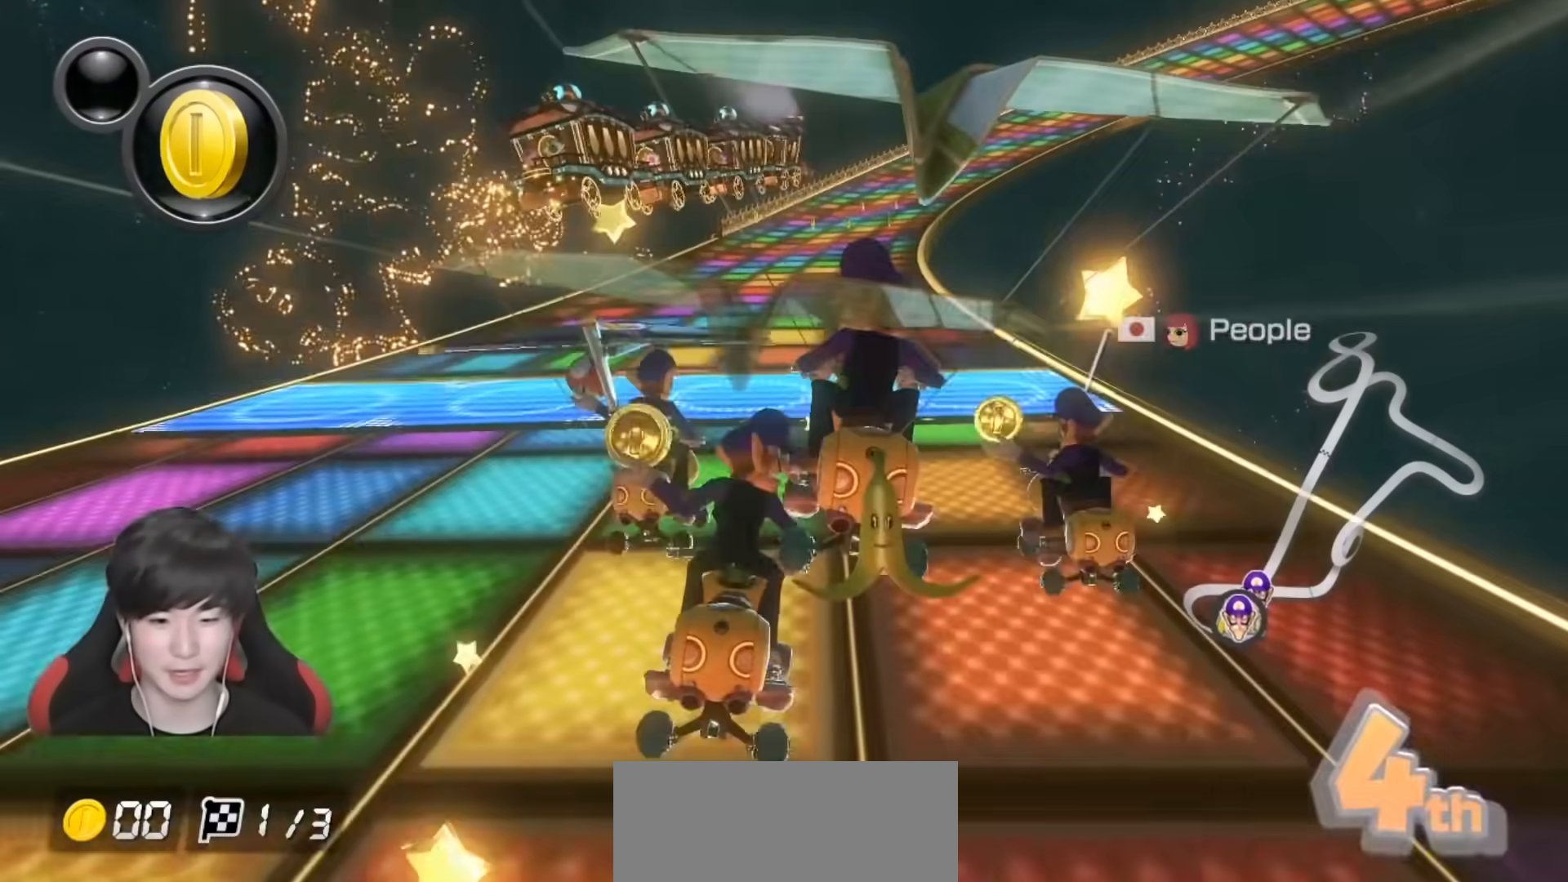
Gameplay with a controller (Nintendo layout); each line is a JSON object with the inputs held at the frame after it. "events" lists button and stick changes between this image and that frame as [ms after this image, input, new state], when the widget could be followed in between. Not read: DPAD_DOWN DPAD_LEFT DPAD_RIGHT L1 L2 L3 R1 R2 R3.
{"buttons": ["A"], "left_stick": "right", "right_stick": "center", "events": []}
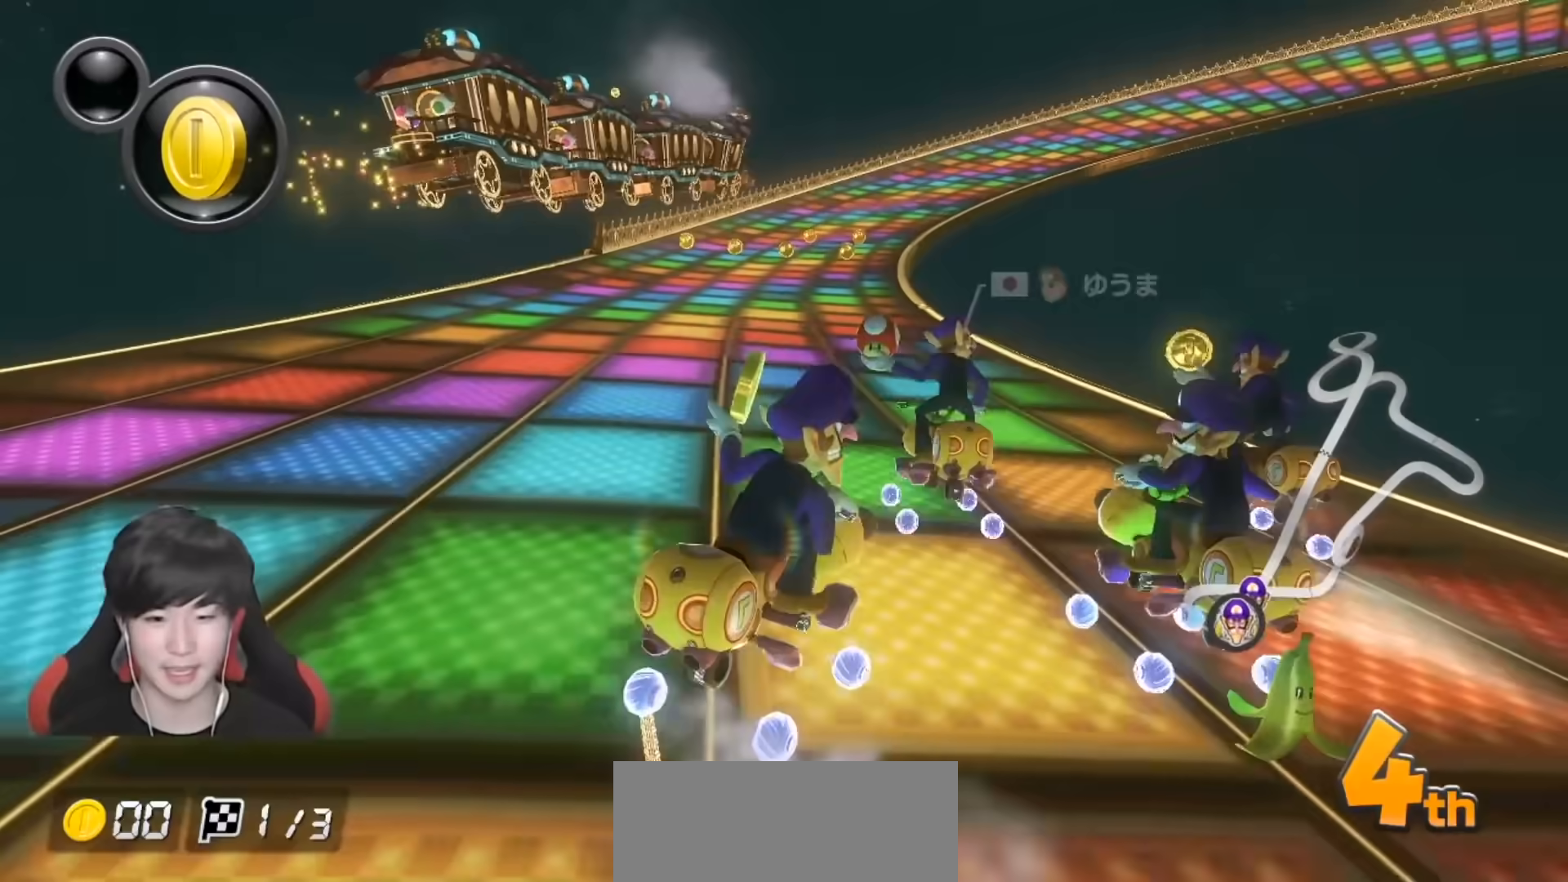
{"buttons": ["A"], "left_stick": "left", "right_stick": "center", "events": [[50, "left_stick", "left"], [333, "left_stick", "down-right"], [417, "left_stick", "left"]]}
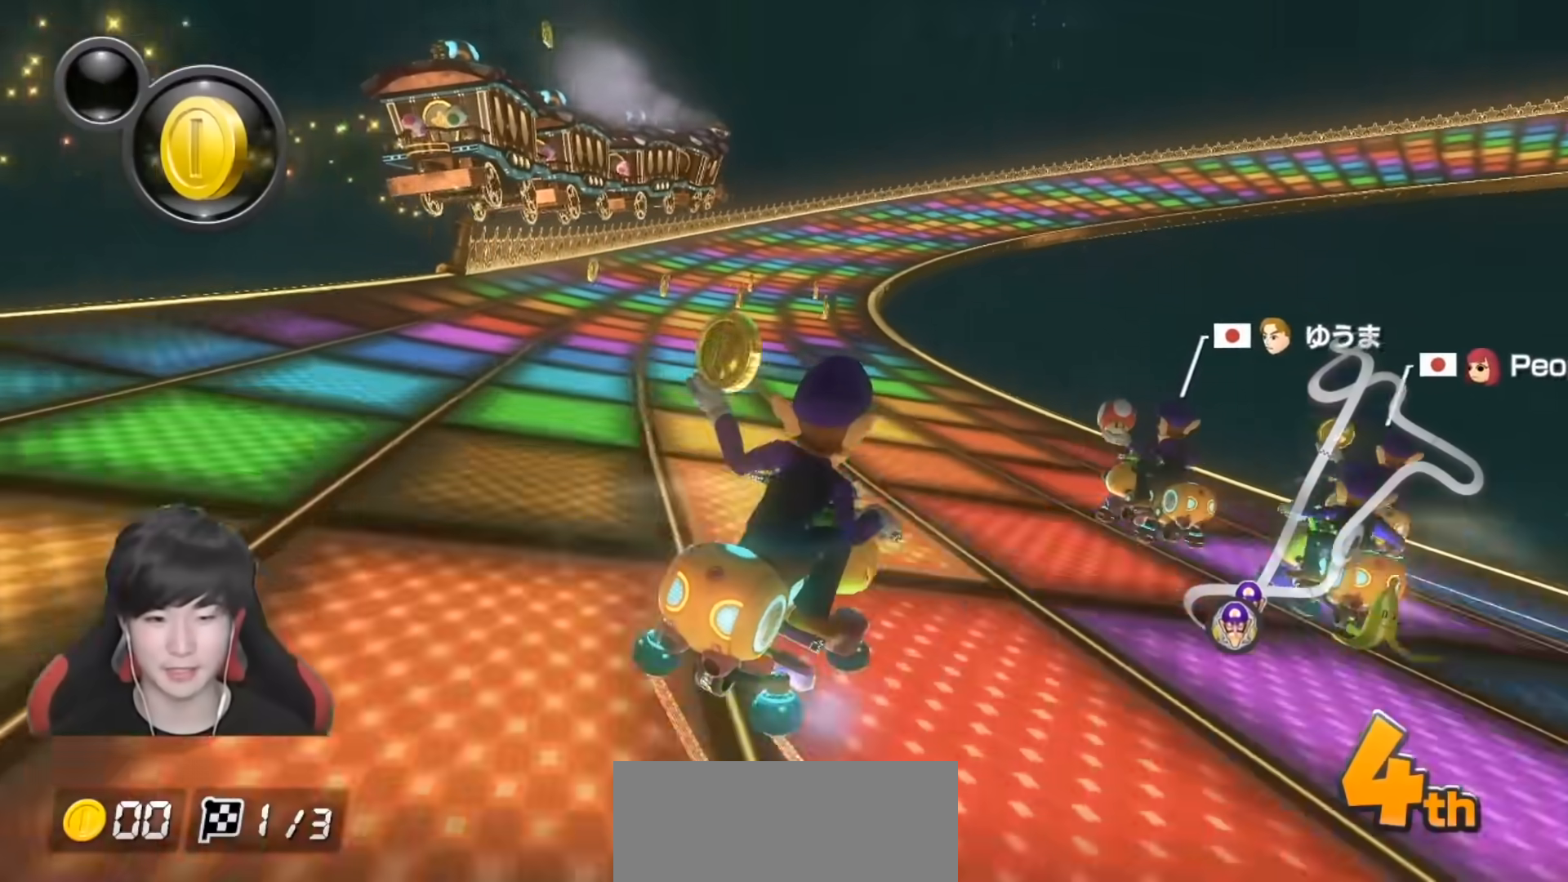
{"buttons": ["A"], "left_stick": "down-right", "right_stick": "center", "events": [[450, "left_stick", "down-right"]]}
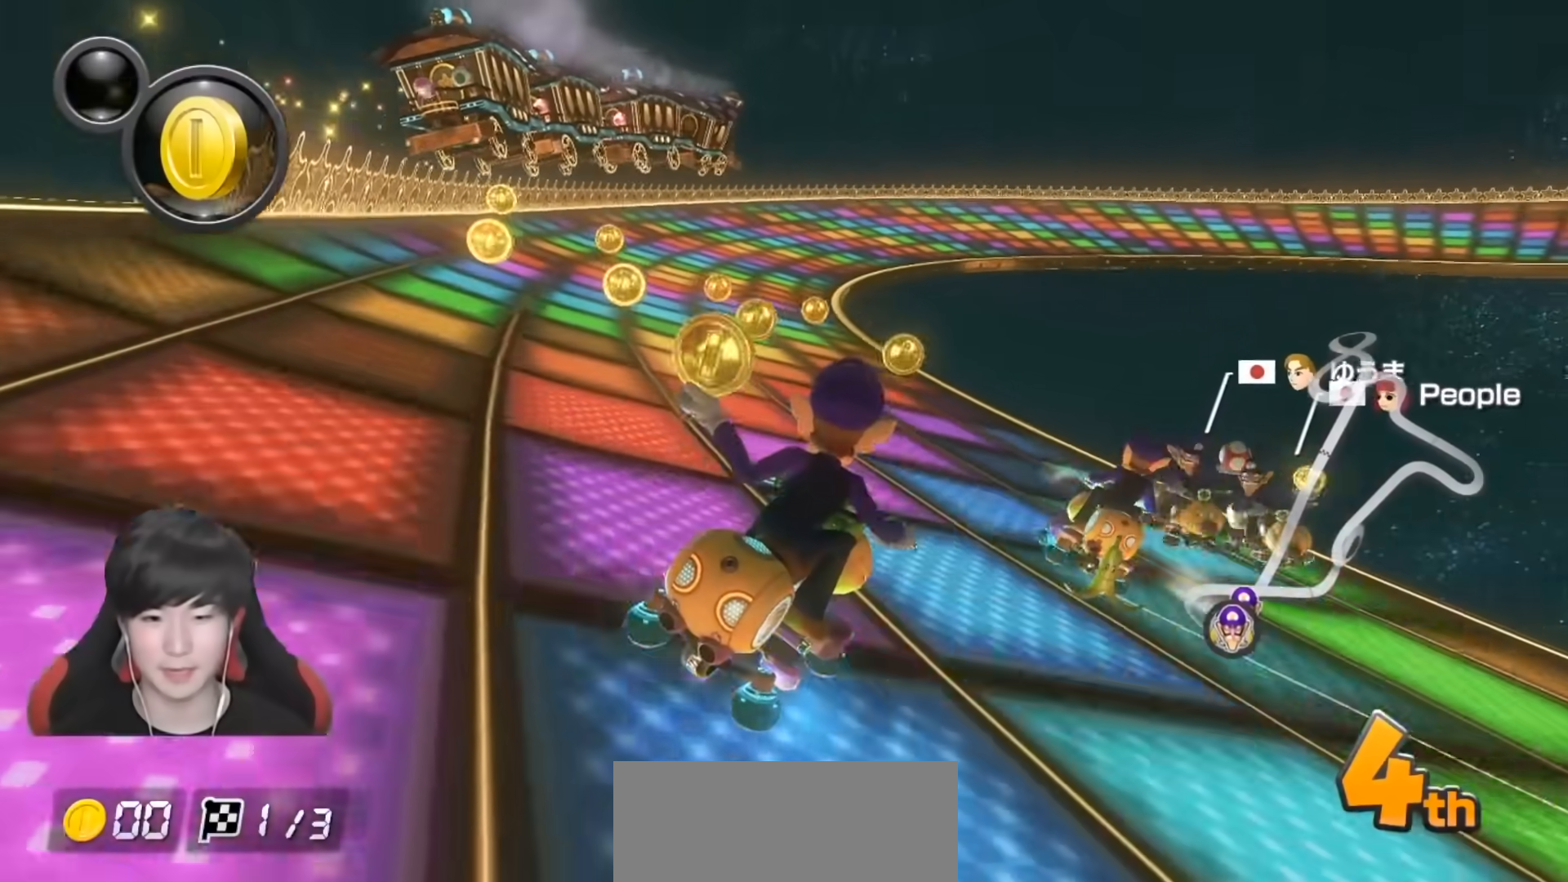
{"buttons": ["A"], "left_stick": "left", "right_stick": "center", "events": [[33, "left_stick", "left"]]}
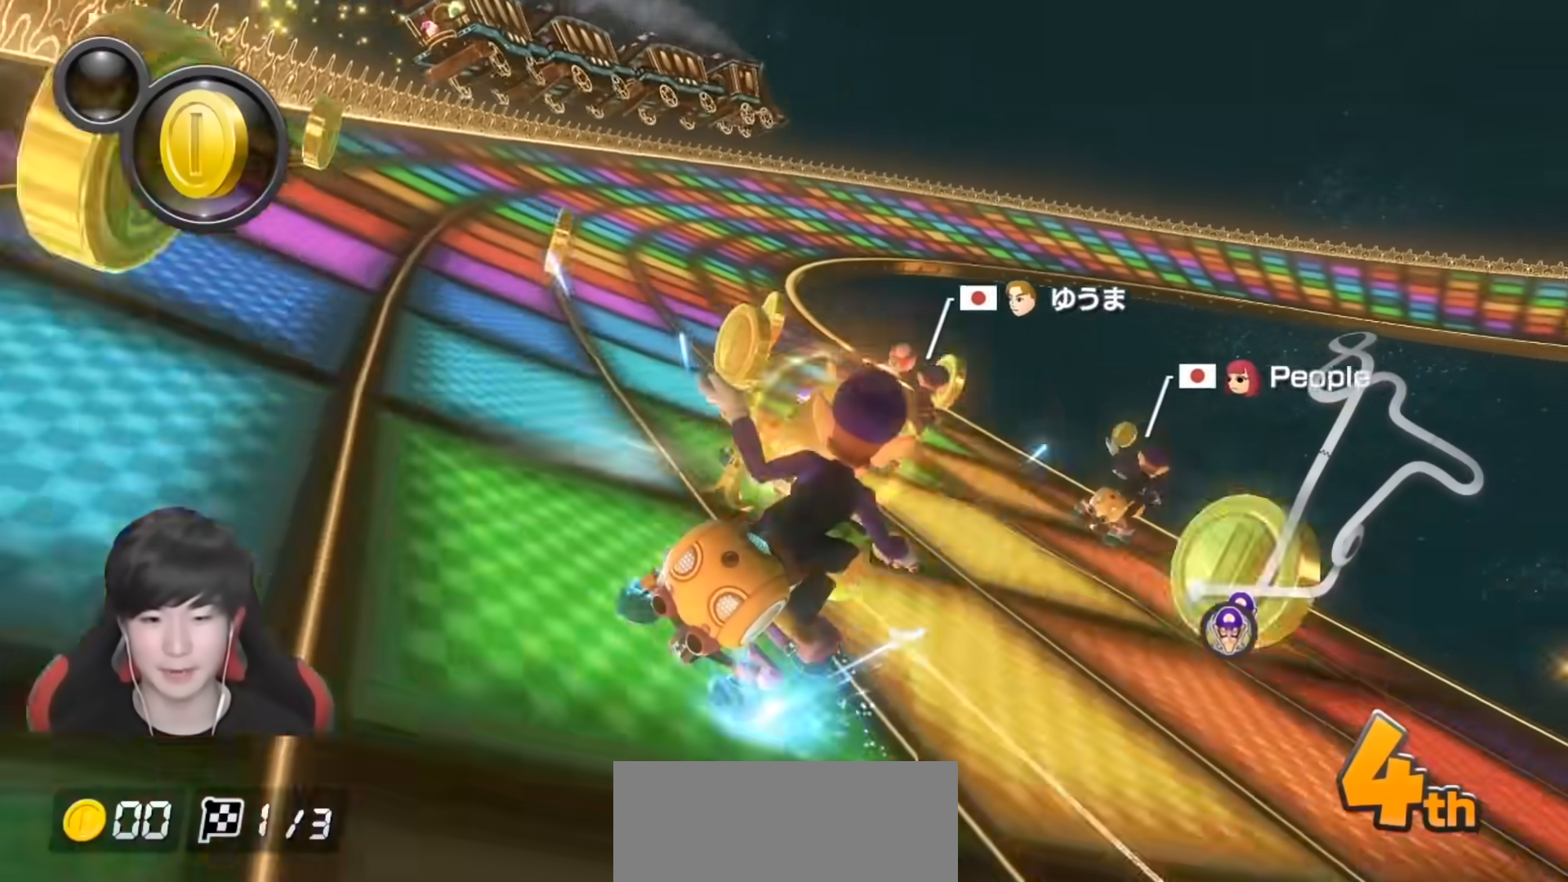
{"buttons": ["A"], "left_stick": "left", "right_stick": "center", "events": []}
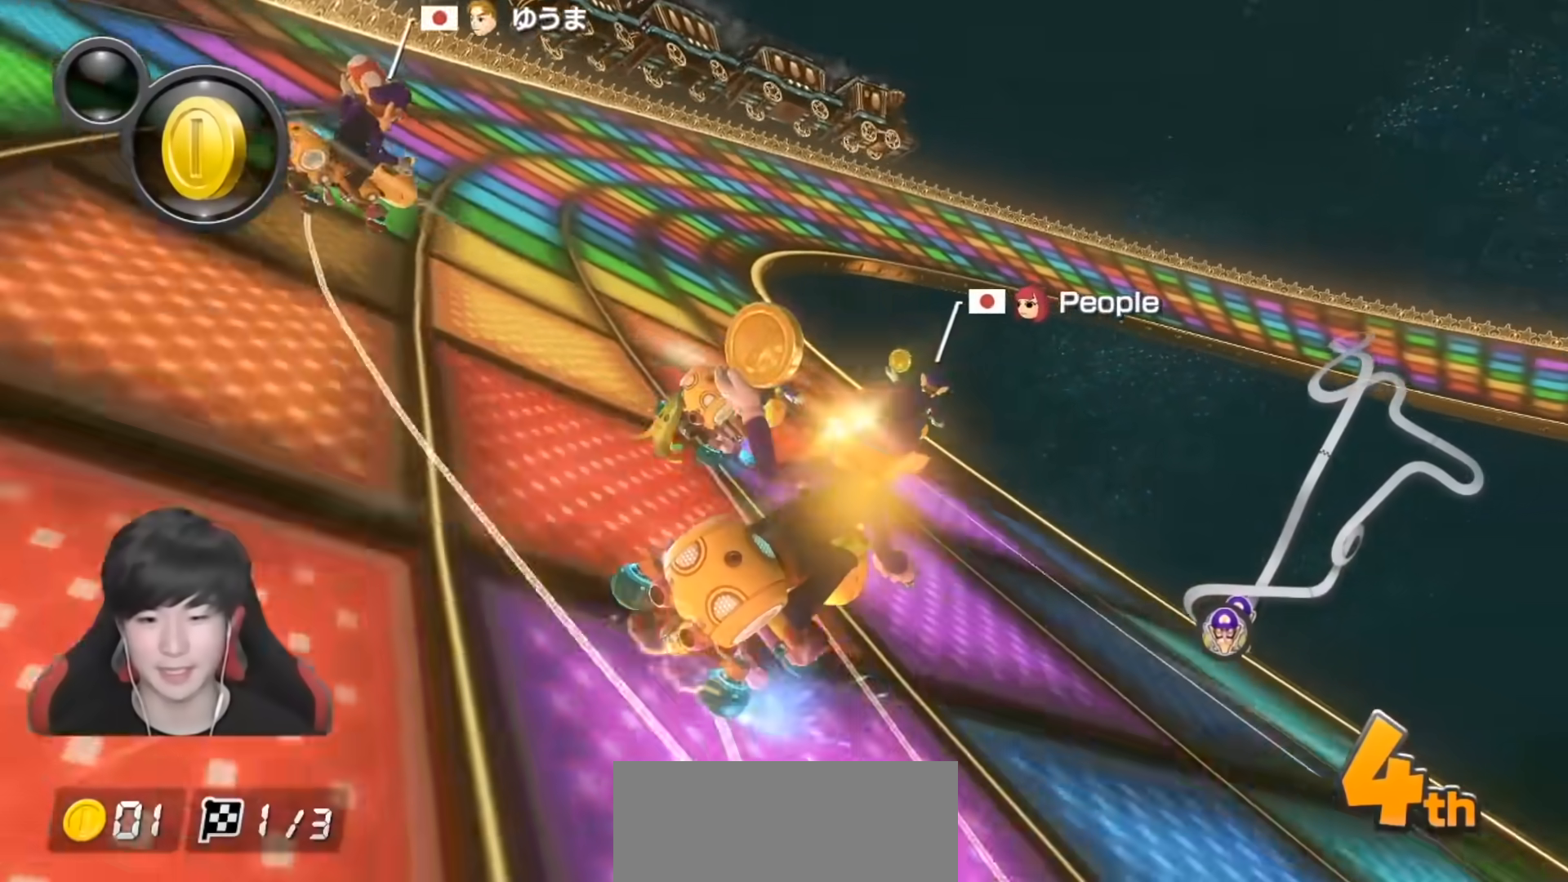
{"buttons": ["A"], "left_stick": "left", "right_stick": "center", "events": []}
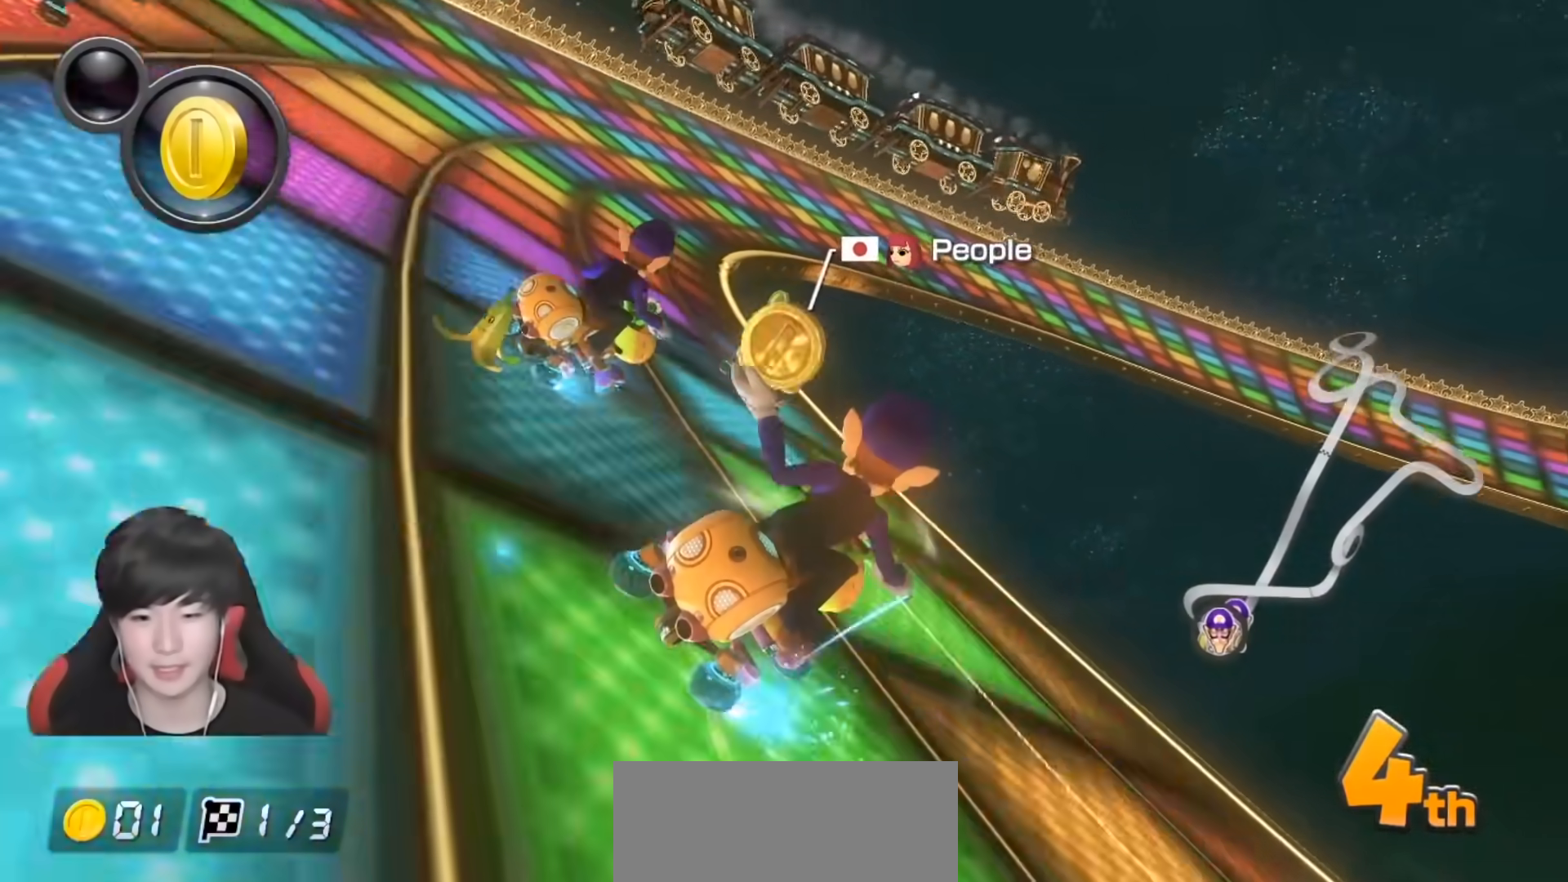
{"buttons": ["A"], "left_stick": "left", "right_stick": "center", "events": [[367, "left_stick", "center"], [417, "left_stick", "left"]]}
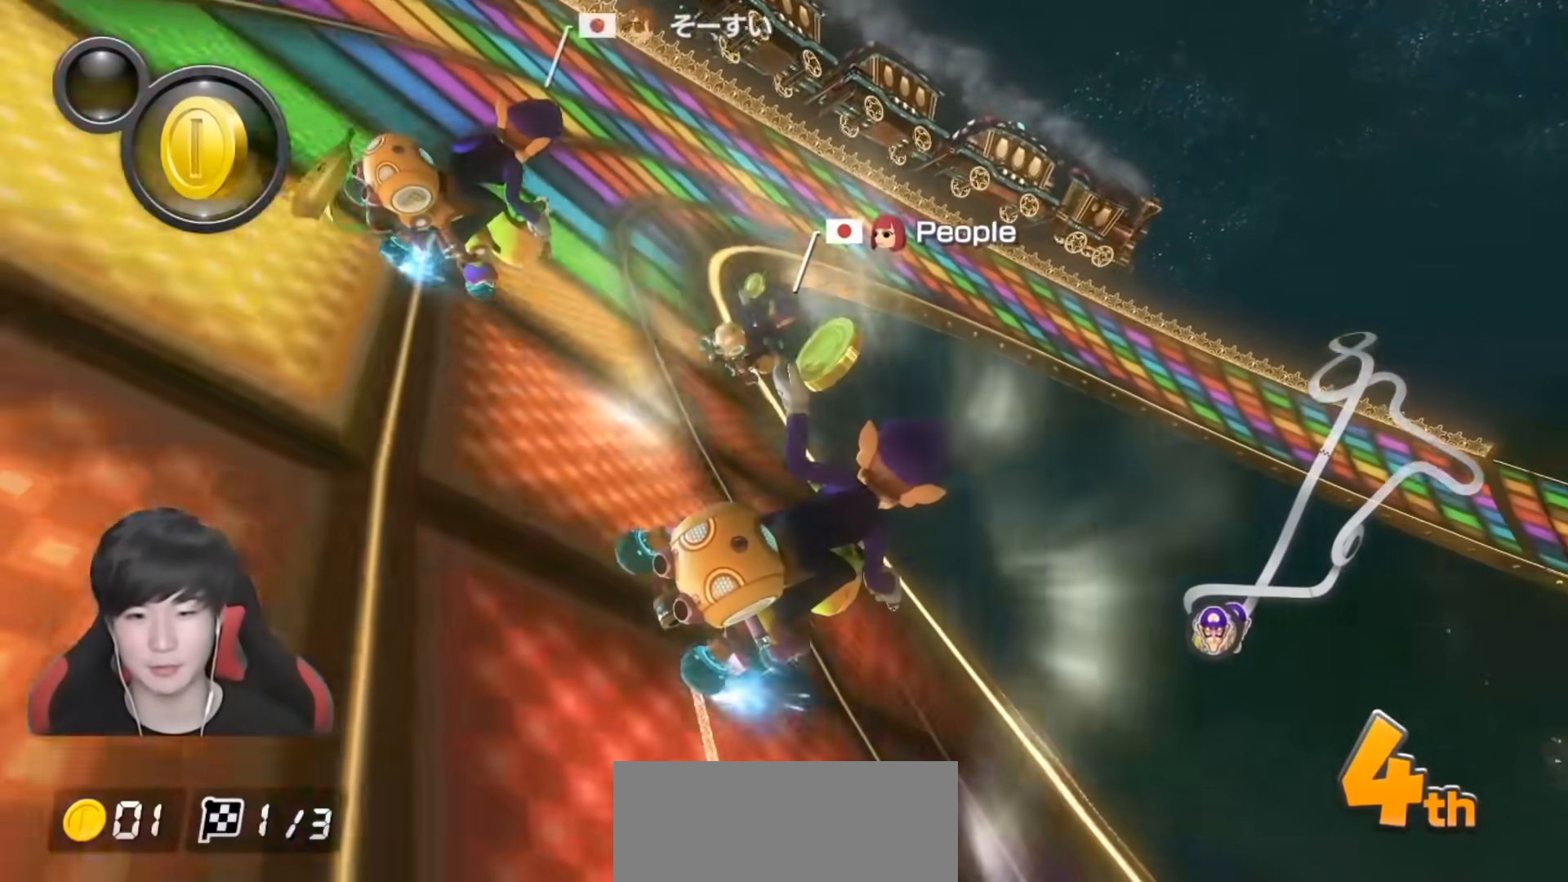
{"buttons": ["A"], "left_stick": "left", "right_stick": "center", "events": [[217, "left_stick", "down-right"], [300, "left_stick", "left"]]}
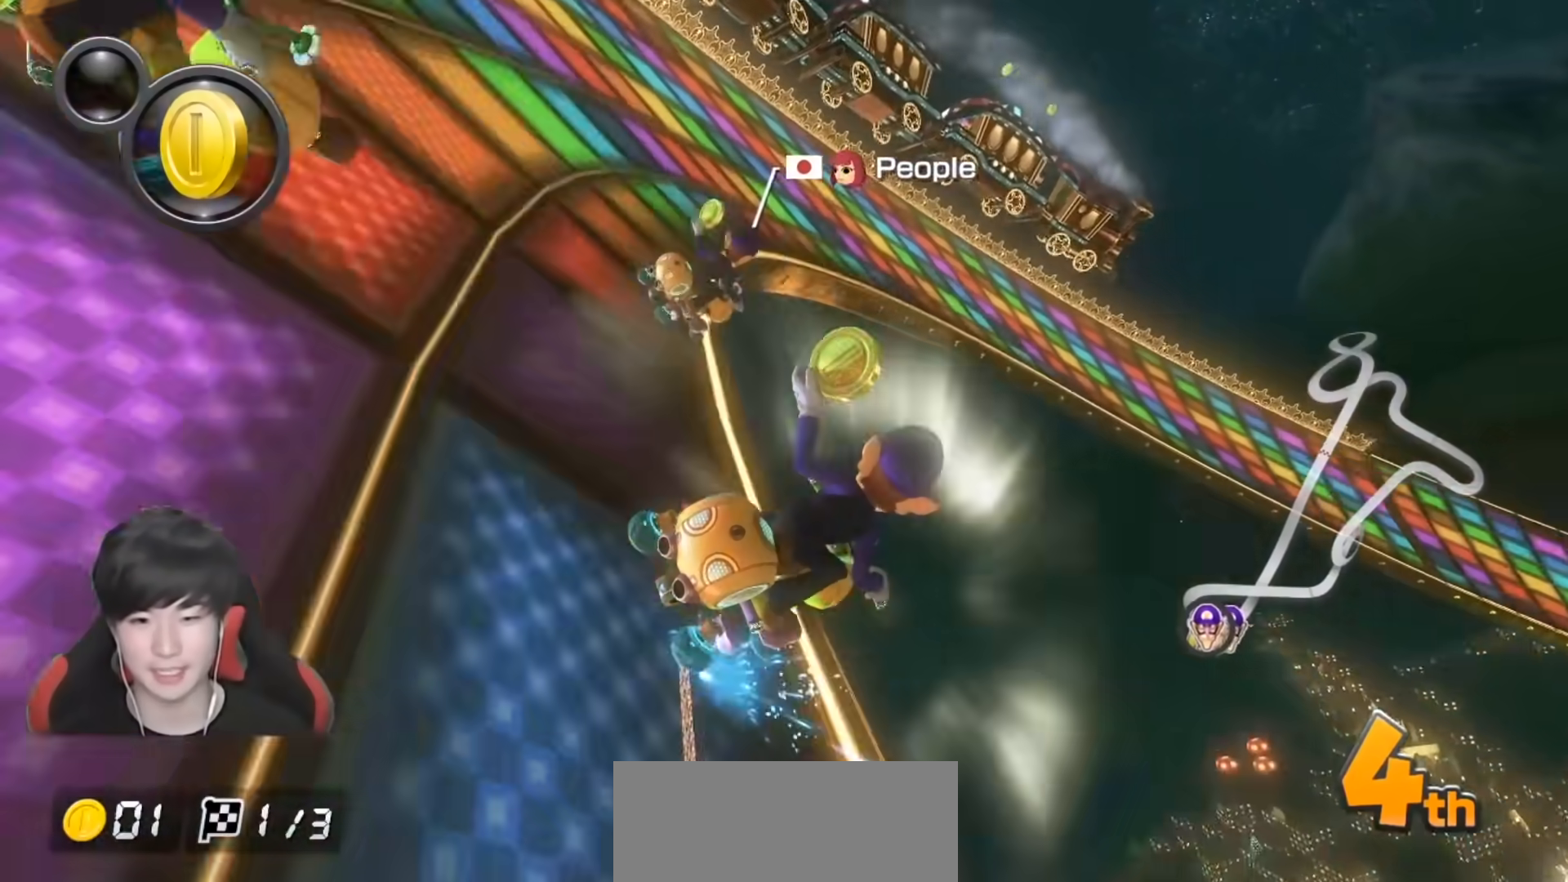
{"buttons": ["A"], "left_stick": "right", "right_stick": "center", "events": [[233, "left_stick", "right"], [400, "left_stick", "up-left"], [467, "left_stick", "right"]]}
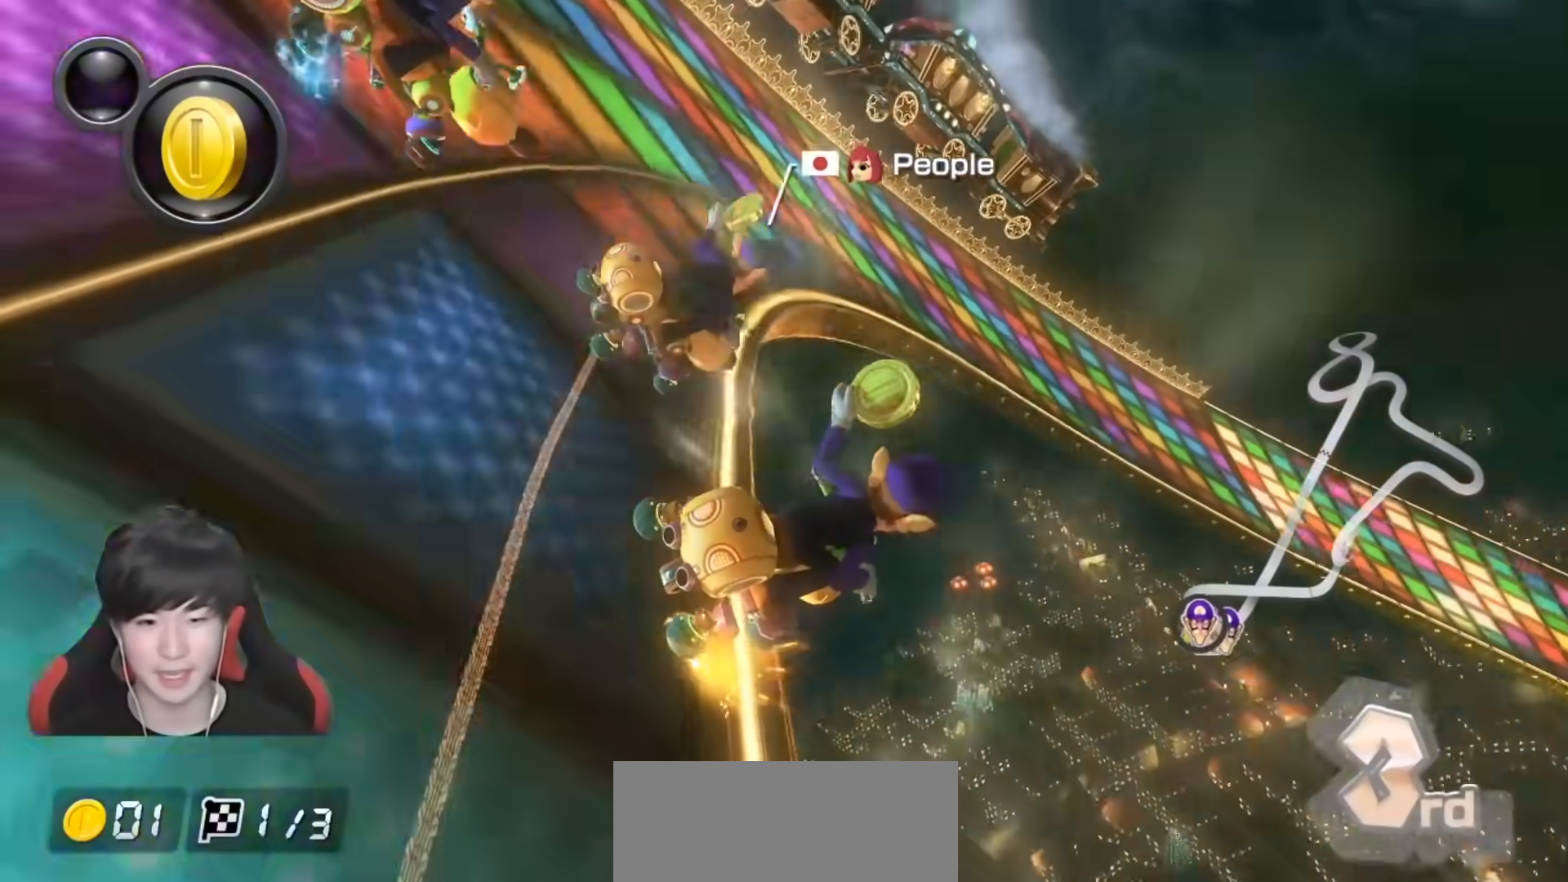
{"buttons": ["A"], "left_stick": "right", "right_stick": "center", "events": [[50, "left_stick", "left"], [383, "left_stick", "right"]]}
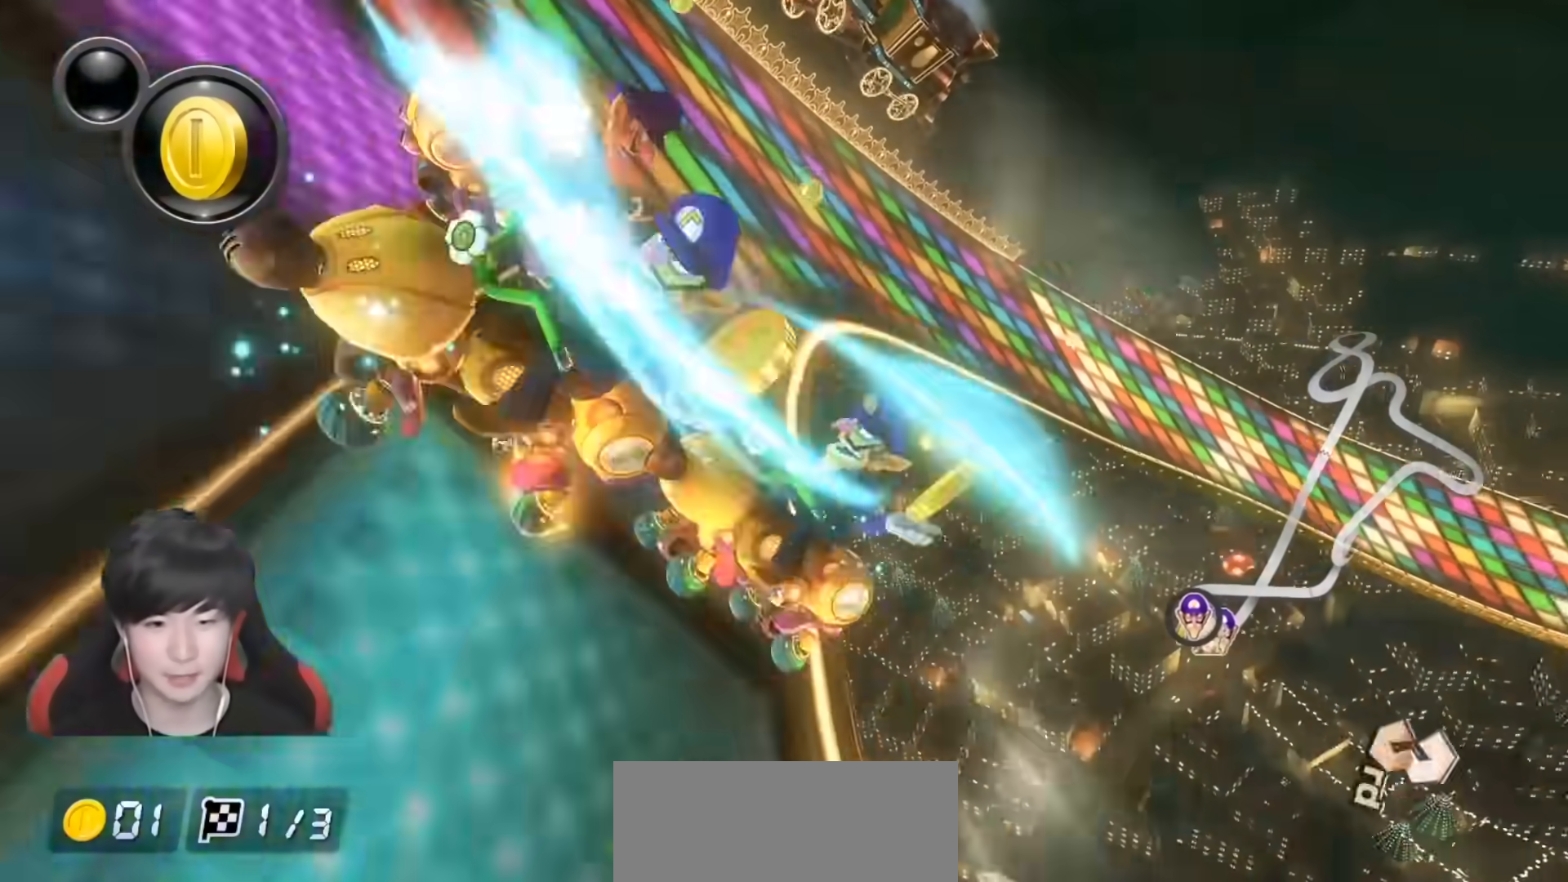
{"buttons": ["A"], "left_stick": "right", "right_stick": "center", "events": [[333, "left_stick", "up-left"], [417, "left_stick", "right"]]}
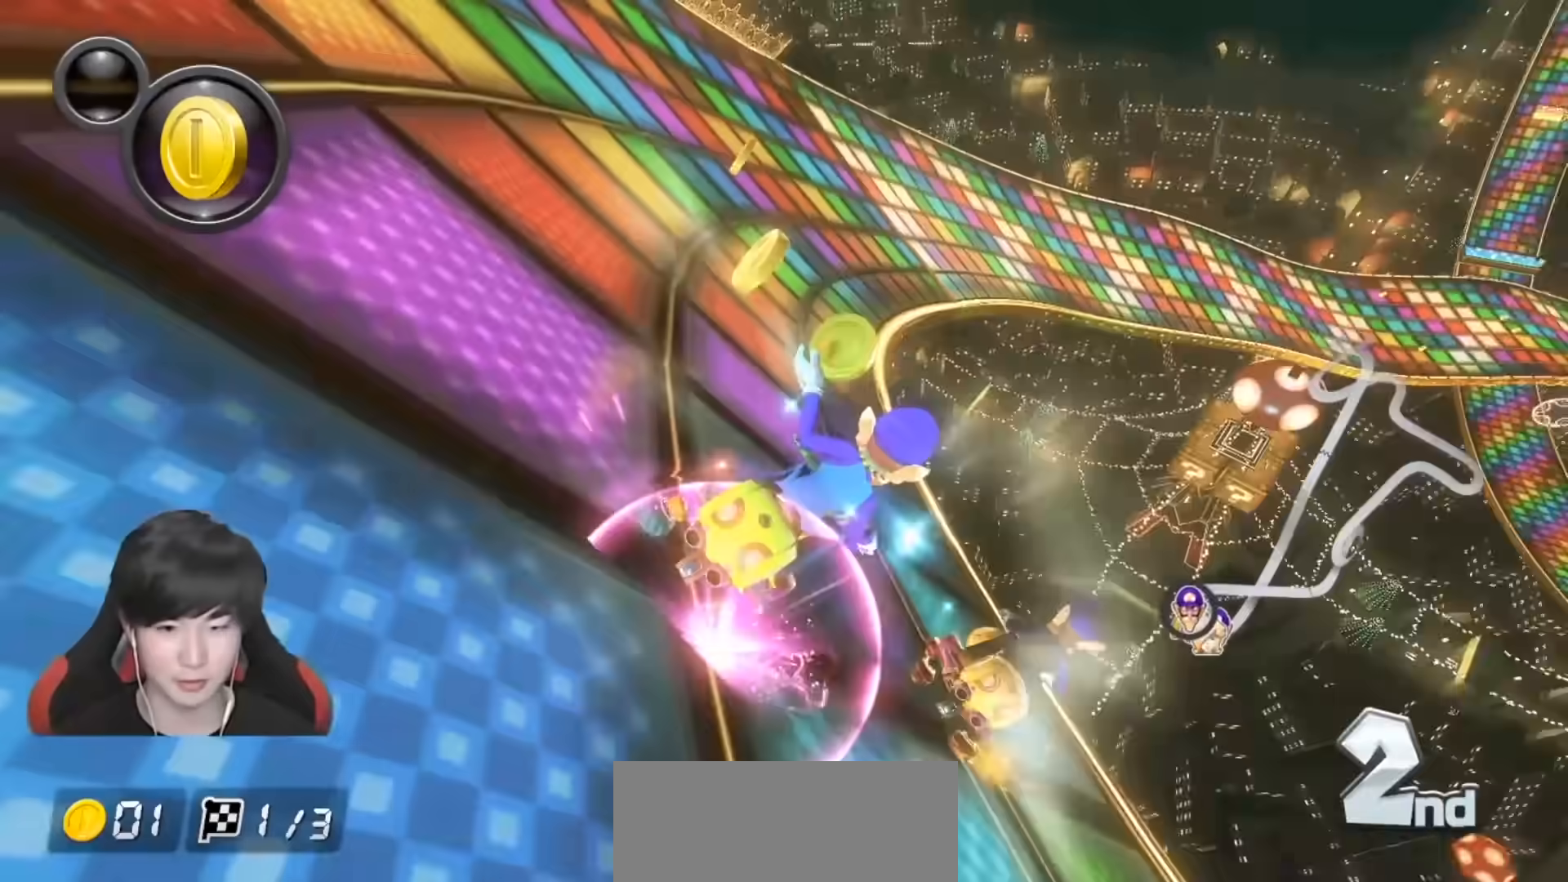
{"buttons": ["B"], "left_stick": "right", "right_stick": "center", "events": [[117, "left_stick", "left"], [483, "A", "up"], [483, "B", "down"], [483, "left_stick", "right"]]}
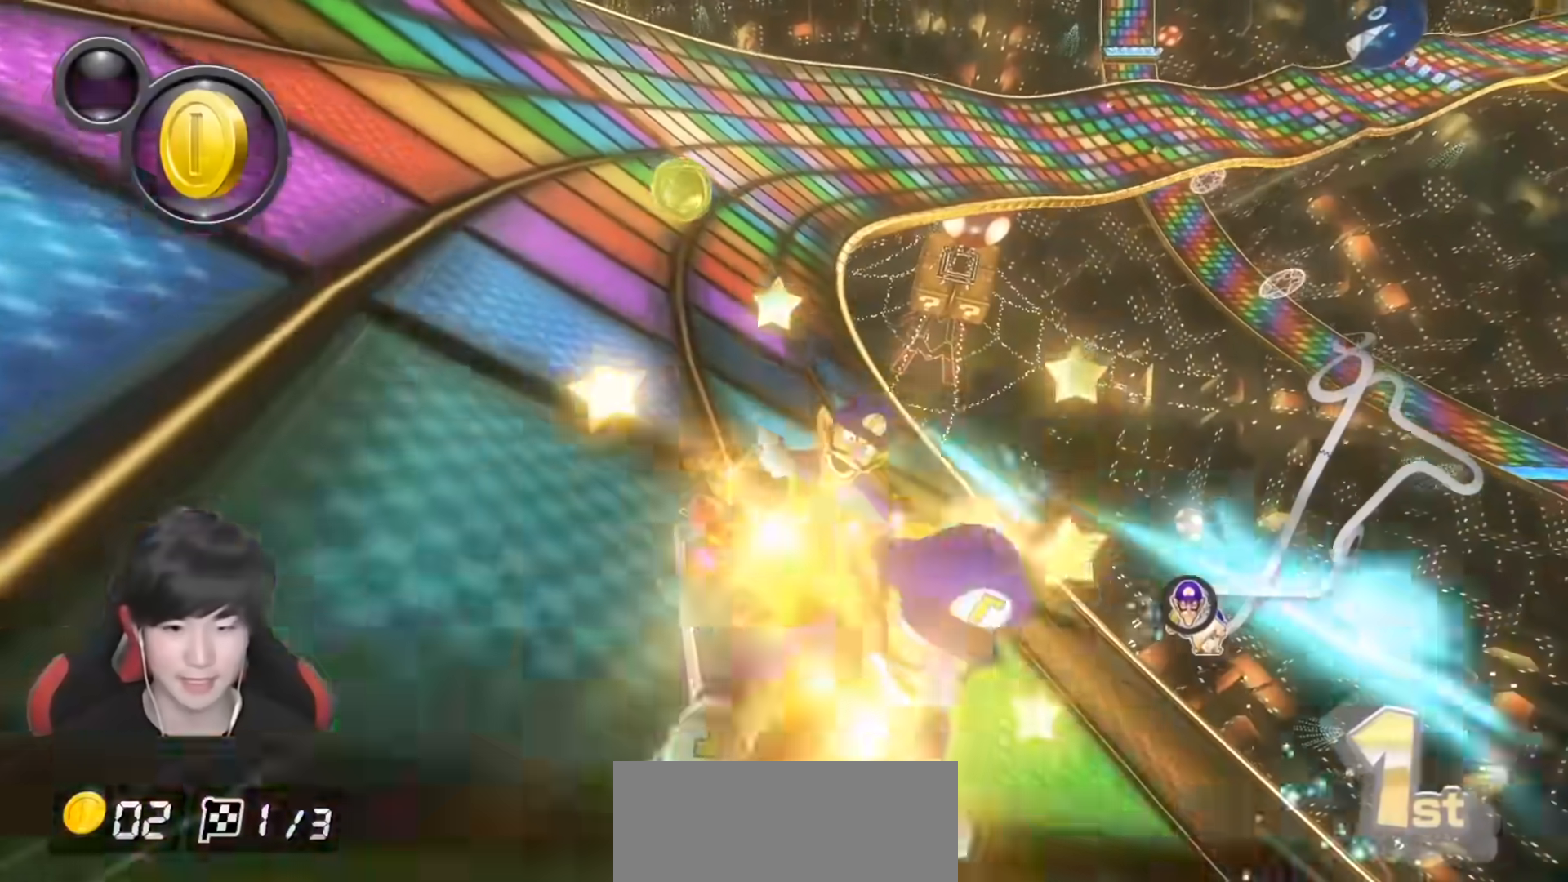
{"buttons": ["A"], "left_stick": "center", "right_stick": "center", "events": [[50, "A", "down"], [83, "B", "up"], [300, "left_stick", "center"]]}
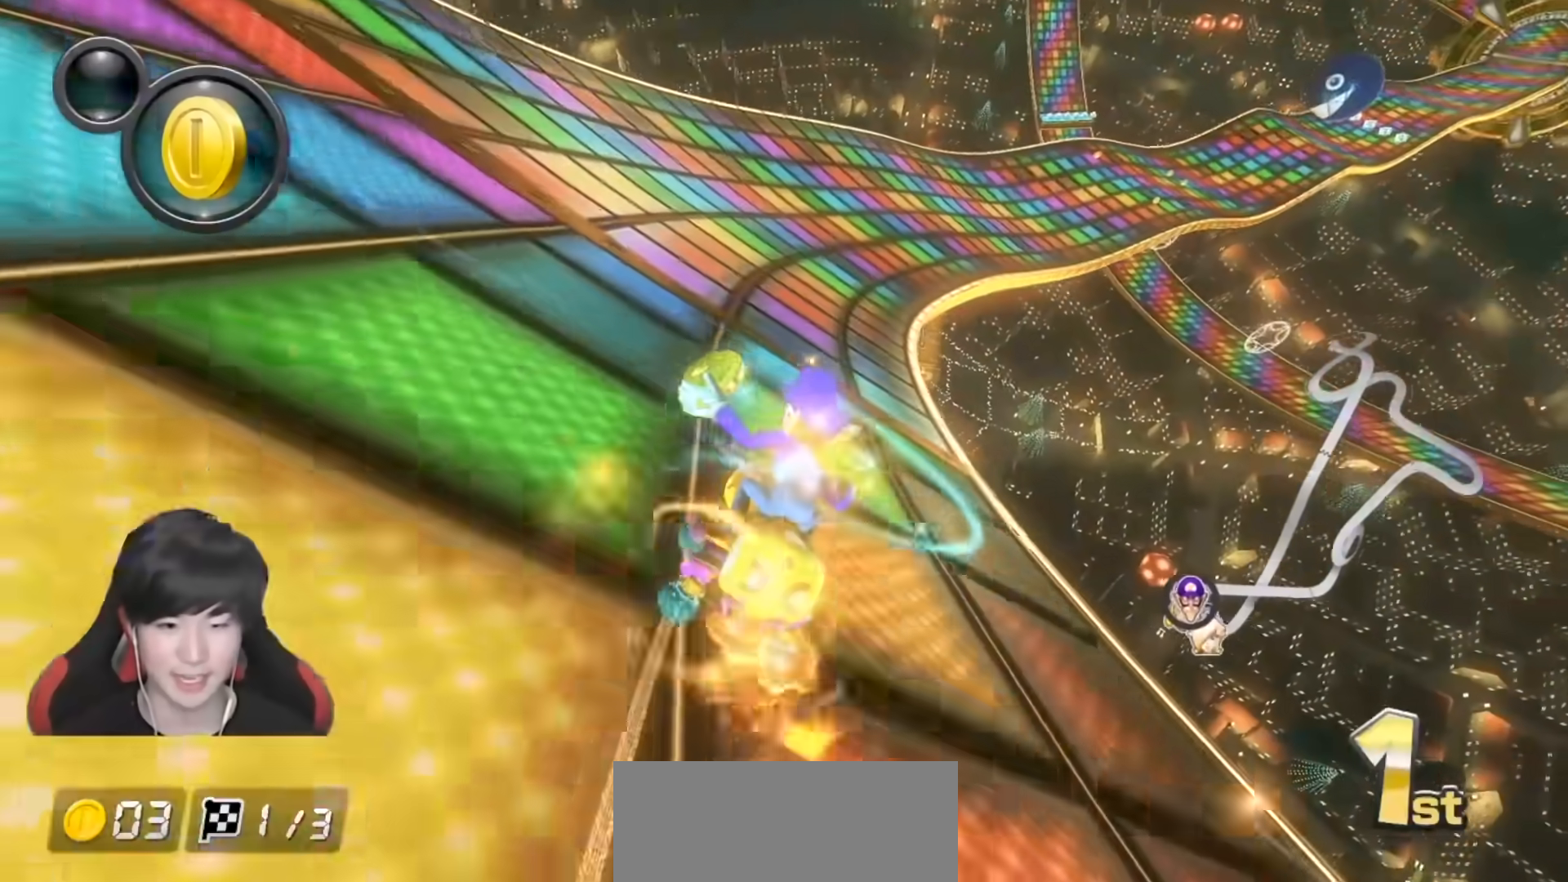
{"buttons": ["A"], "left_stick": "center", "right_stick": "center", "events": [[200, "X", "down"], [367, "X", "up"]]}
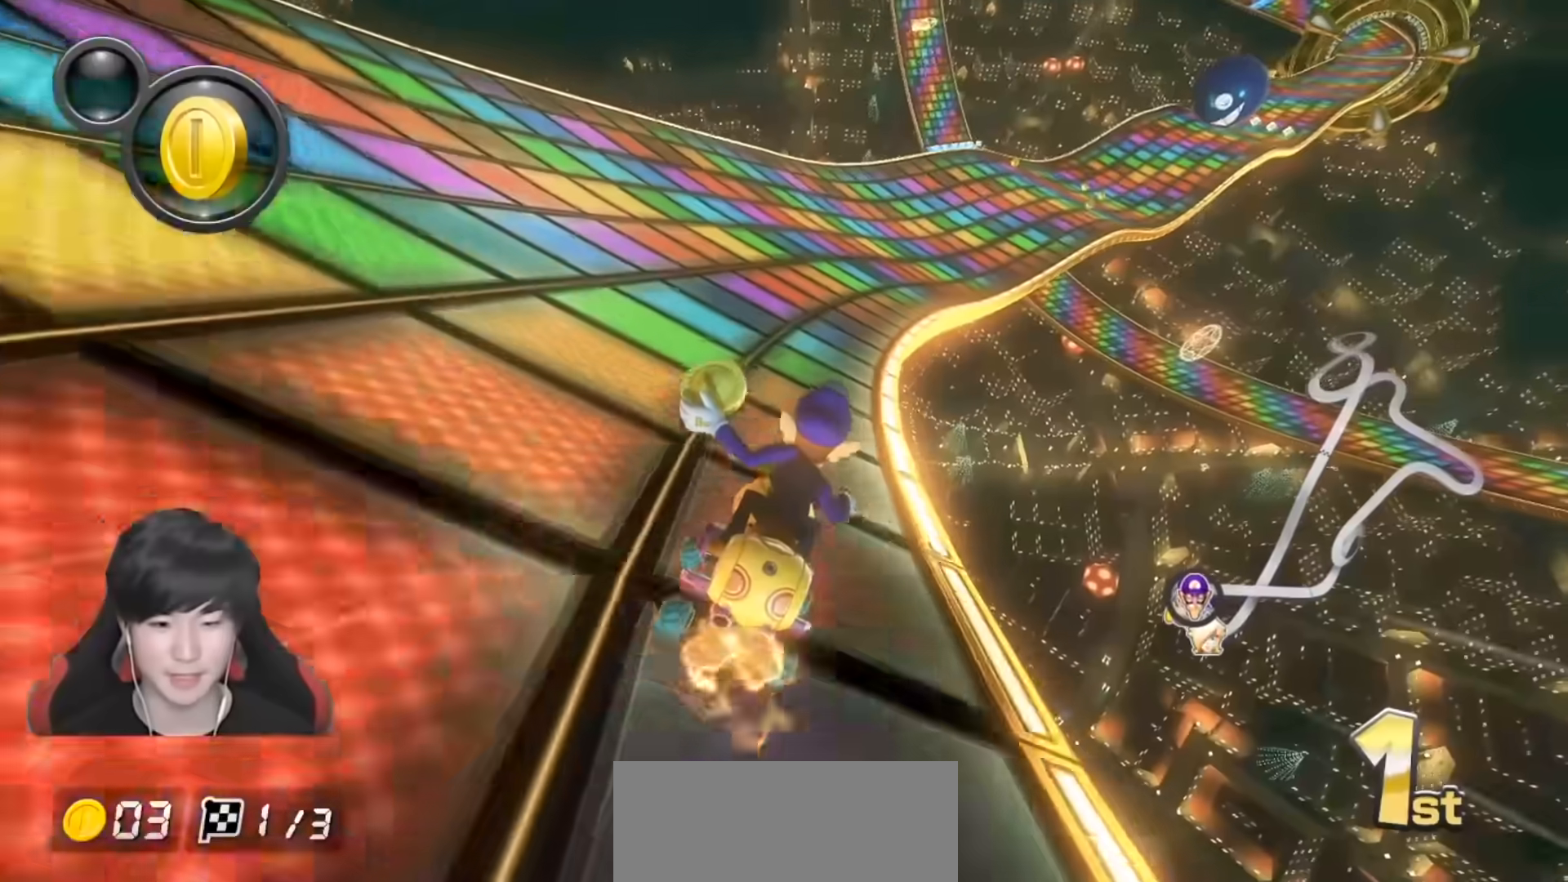
{"buttons": ["A"], "left_stick": "right", "right_stick": "center", "events": [[50, "left_stick", "right"], [150, "left_stick", "center"], [400, "left_stick", "right"]]}
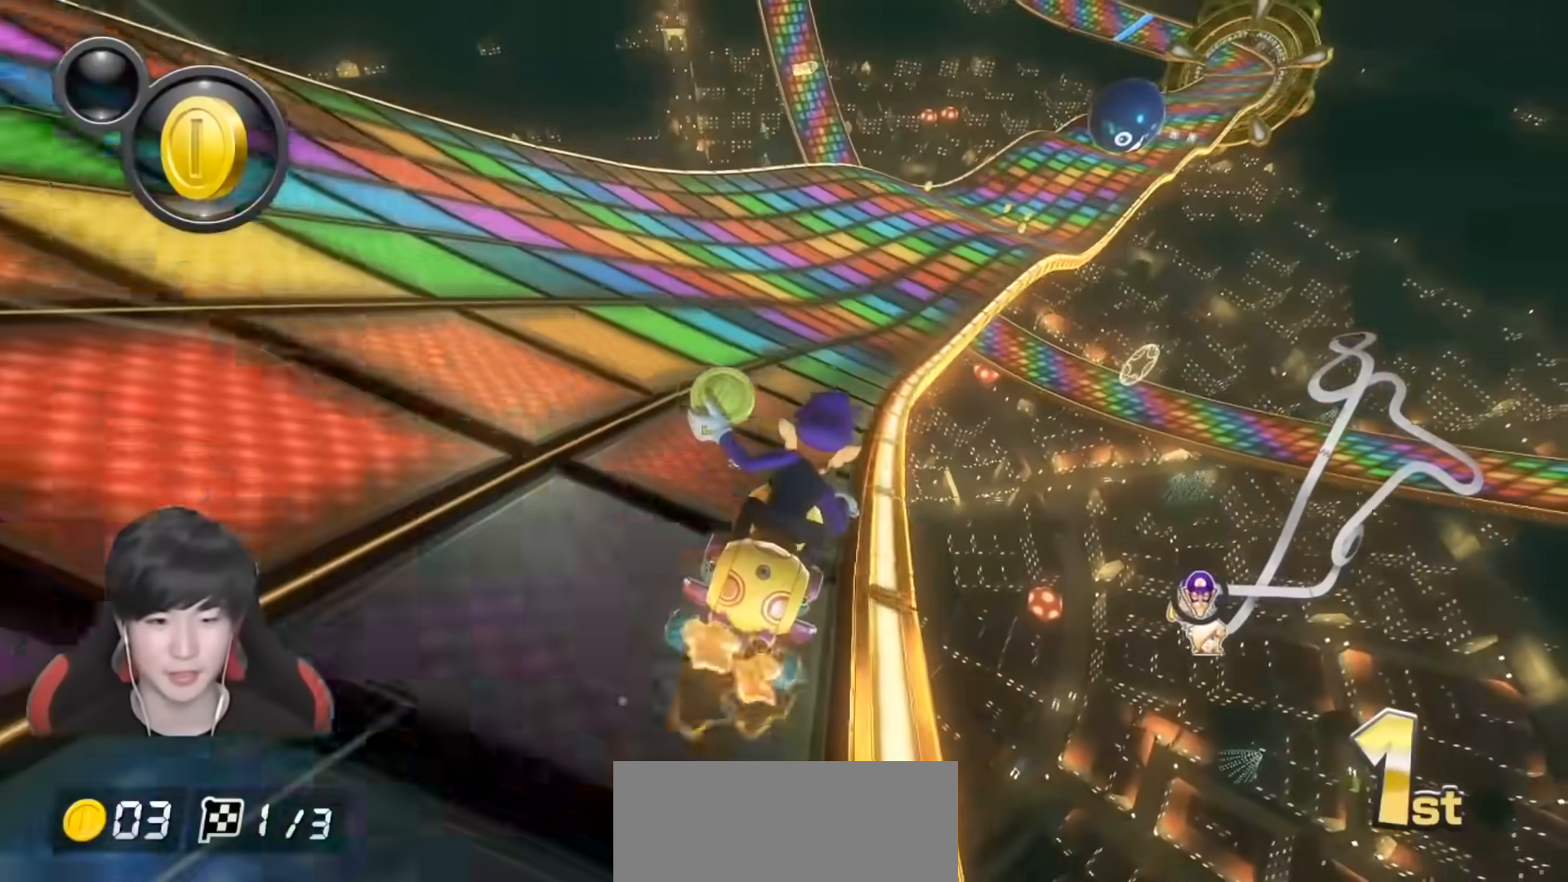
{"buttons": ["A"], "left_stick": "center", "right_stick": "center", "events": [[50, "left_stick", "center"], [283, "left_stick", "right"], [417, "left_stick", "center"]]}
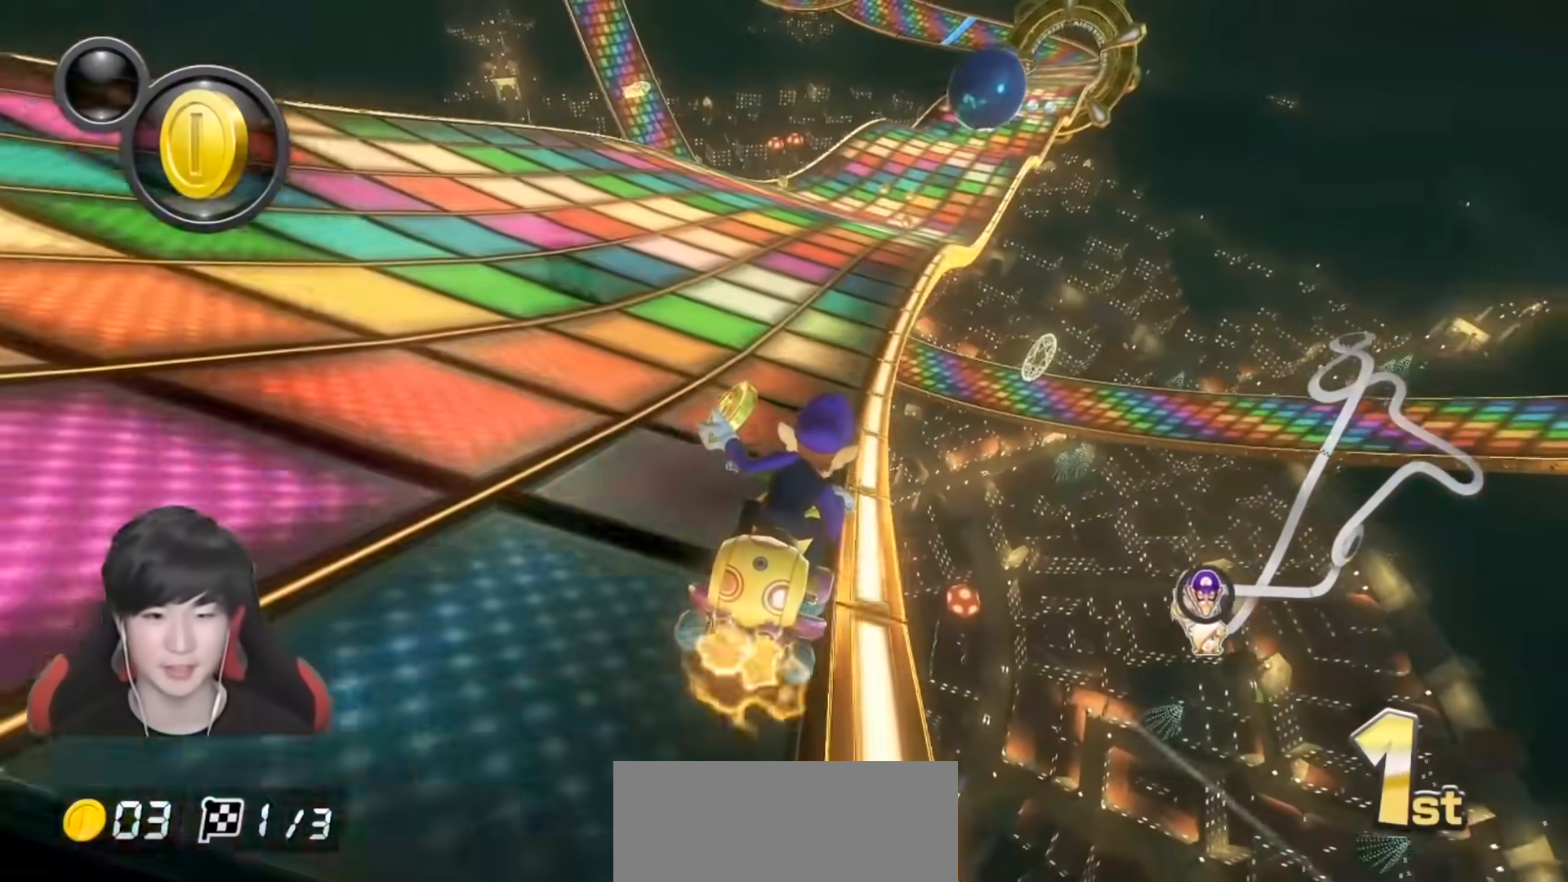
{"buttons": ["A"], "left_stick": "center", "right_stick": "center", "events": []}
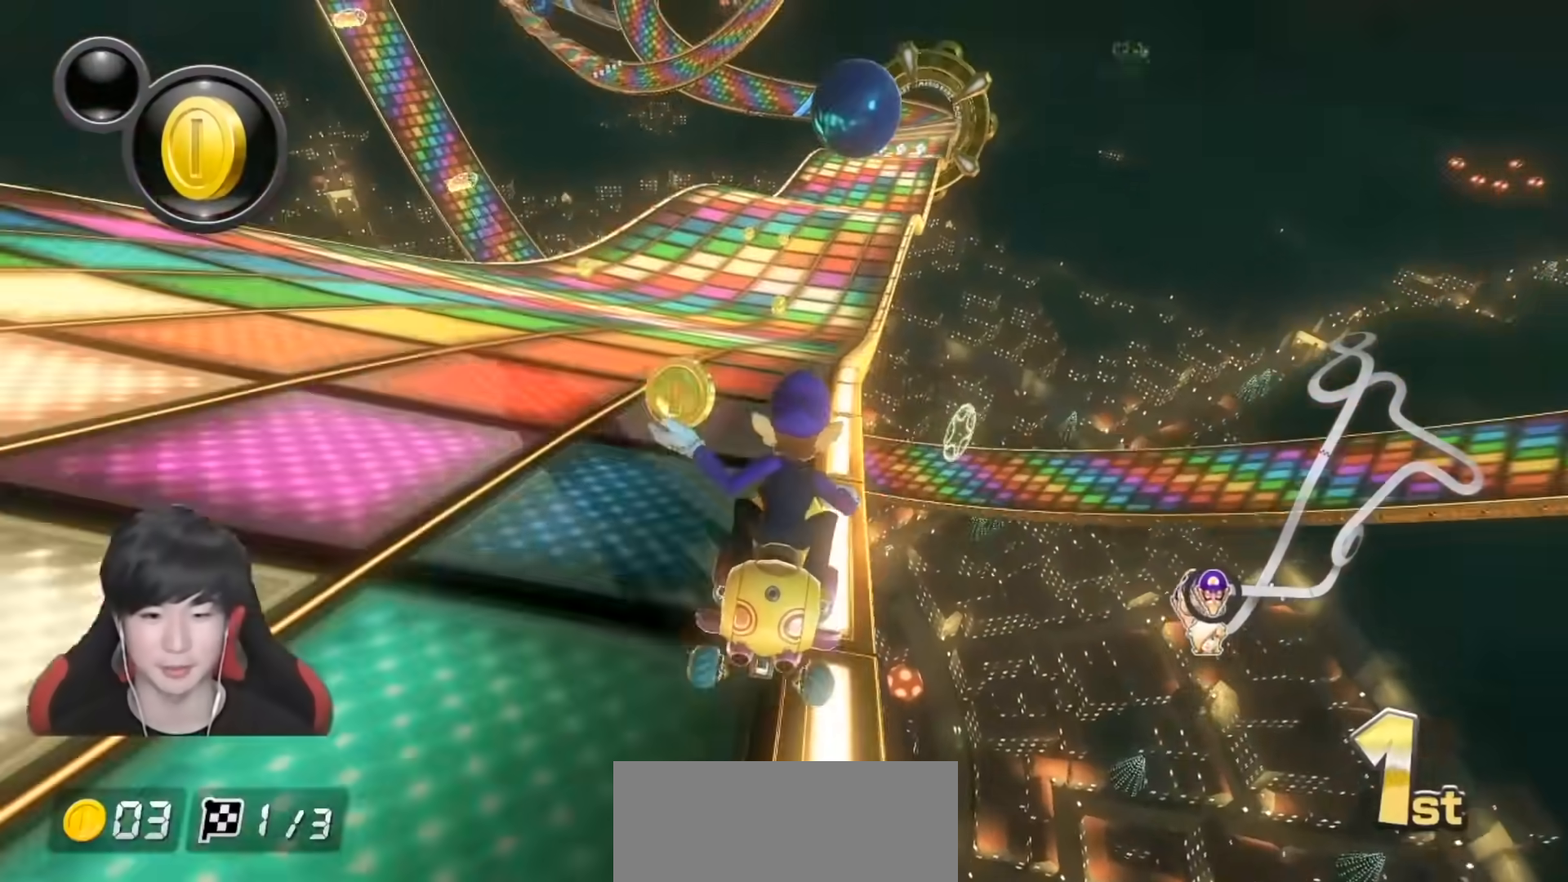
{"buttons": ["A"], "left_stick": "left", "right_stick": "center", "events": [[200, "left_stick", "left"]]}
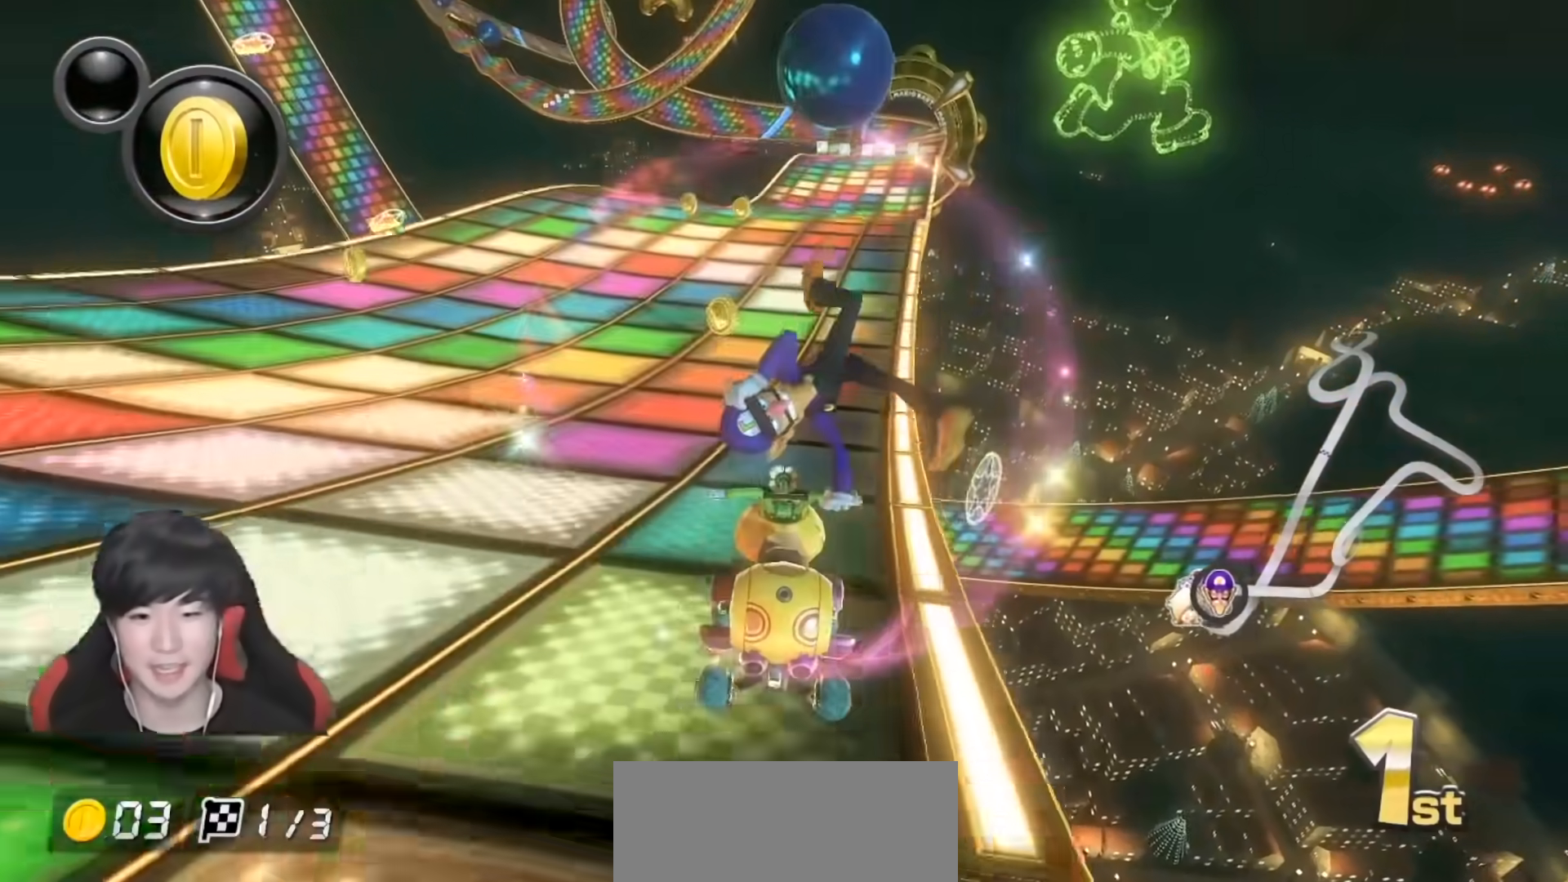
{"buttons": ["A"], "left_stick": "center", "right_stick": "center", "events": [[250, "left_stick", "right"], [500, "left_stick", "center"]]}
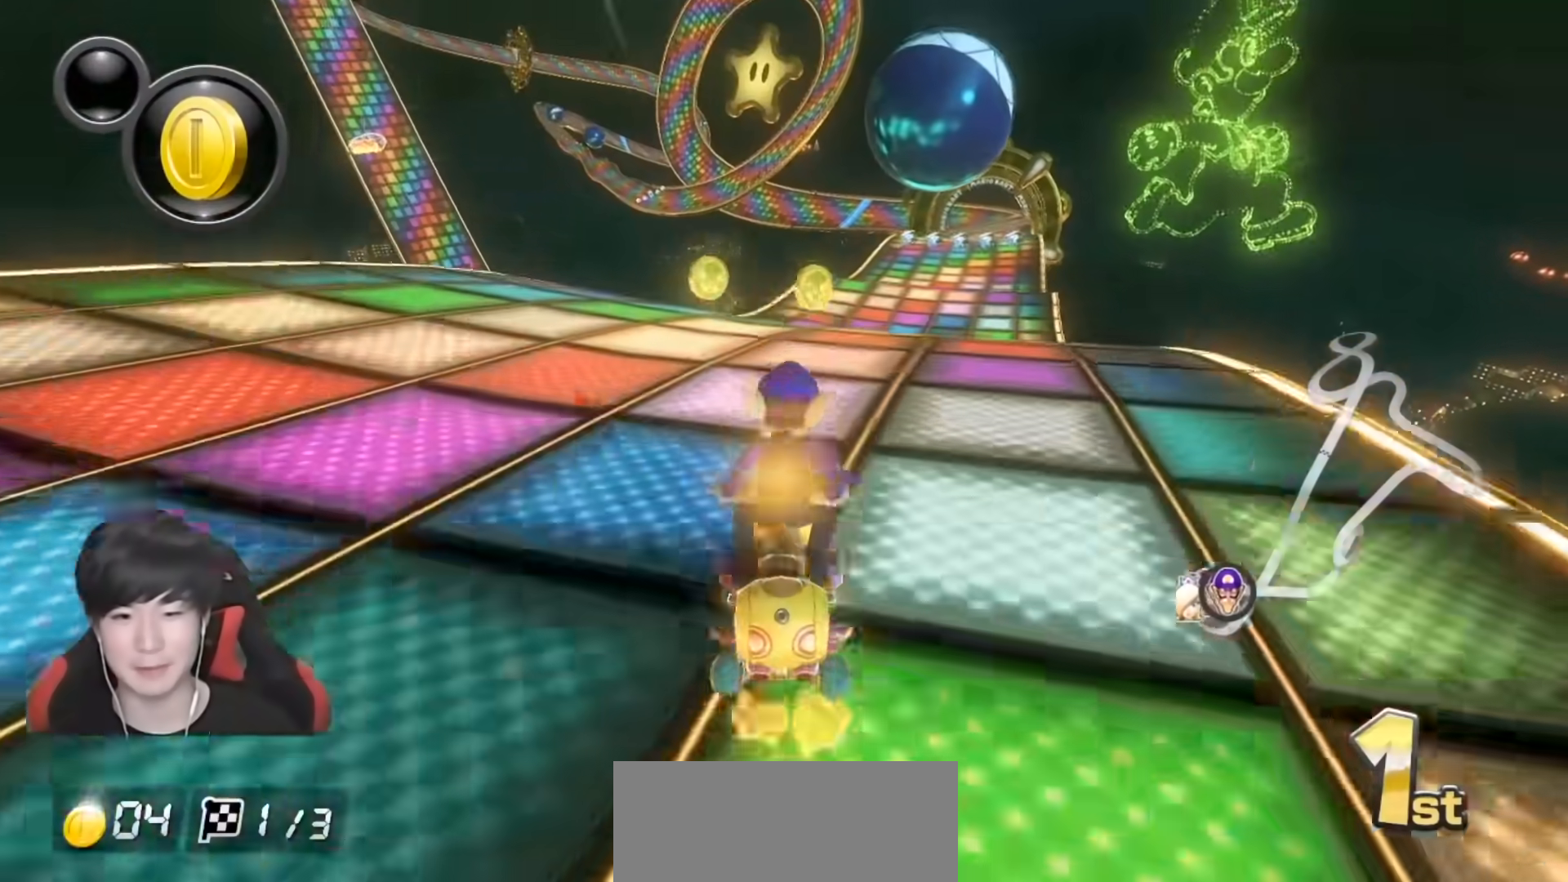
{"buttons": ["A"], "left_stick": "center", "right_stick": "center", "events": []}
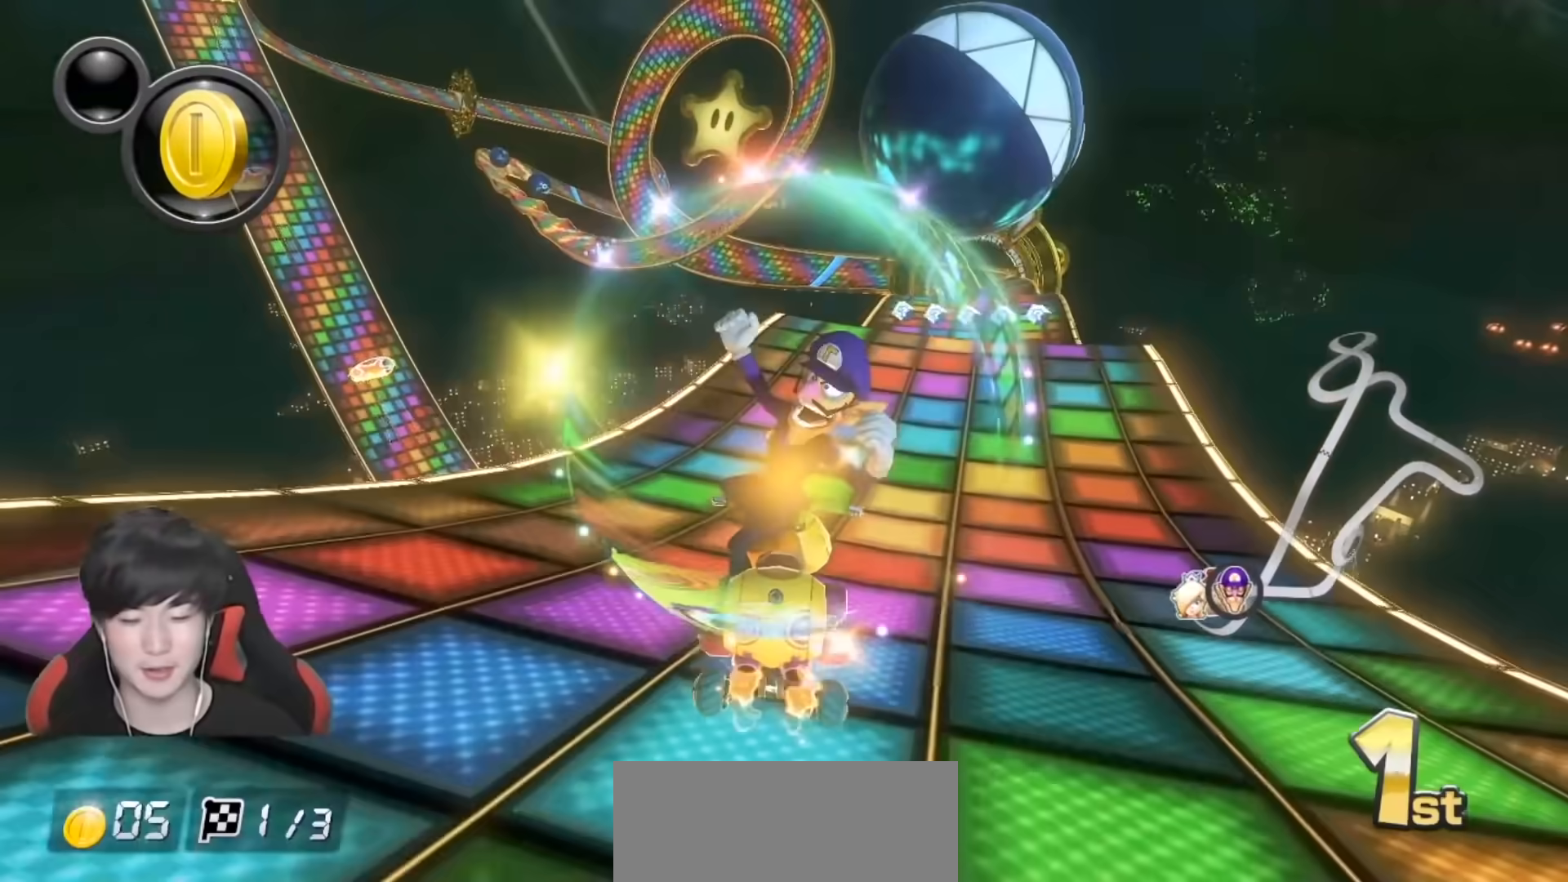
{"buttons": ["A"], "left_stick": "right", "right_stick": "center", "events": [[483, "left_stick", "right"]]}
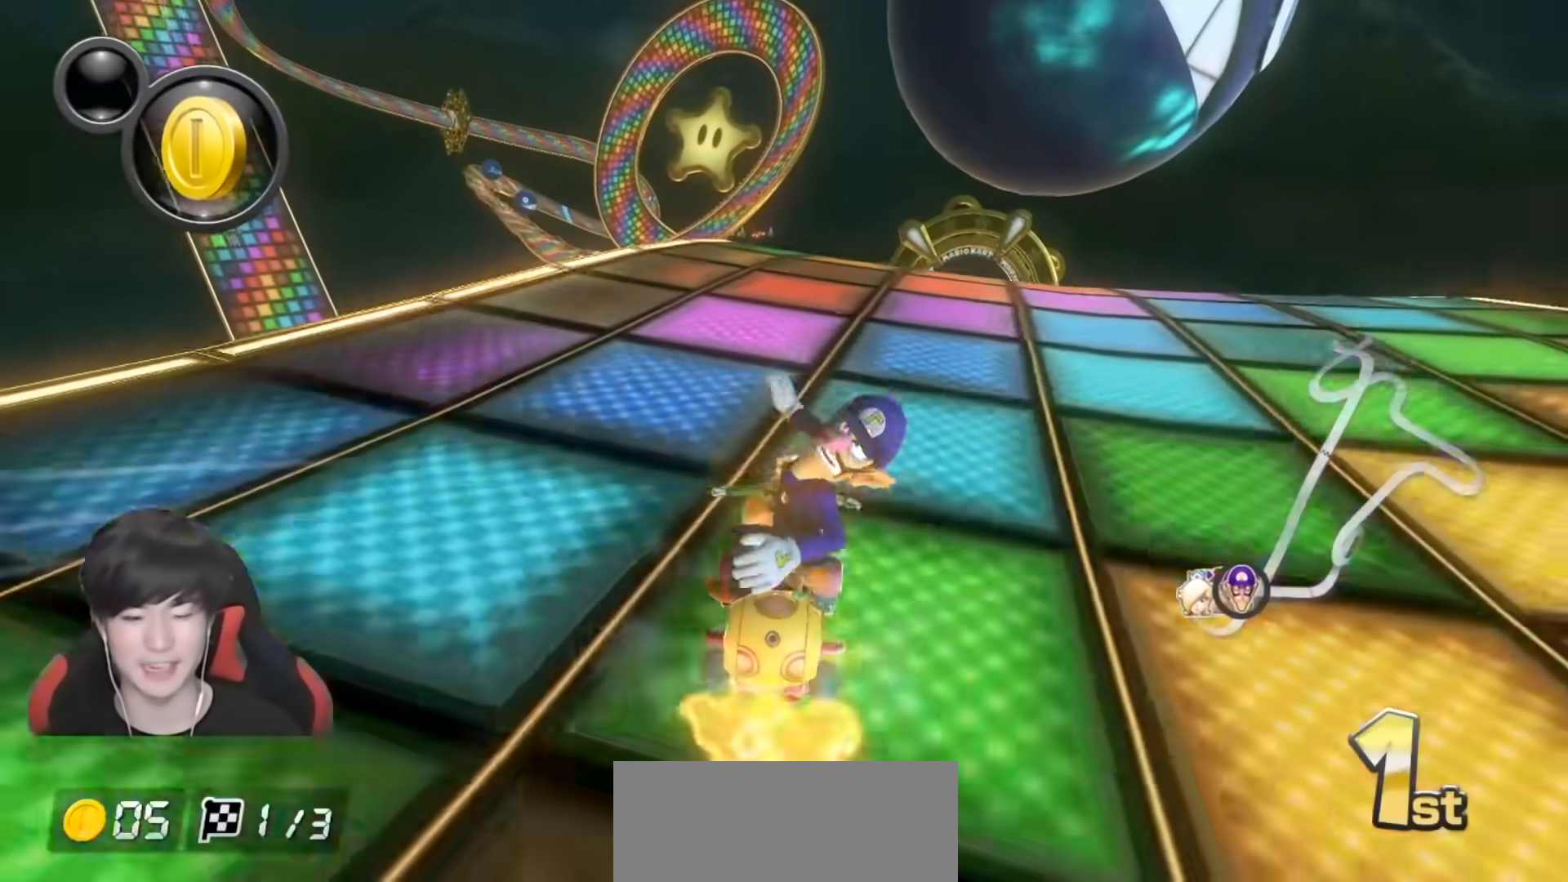
{"buttons": ["A"], "left_stick": "center", "right_stick": "center", "events": [[300, "left_stick", "center"]]}
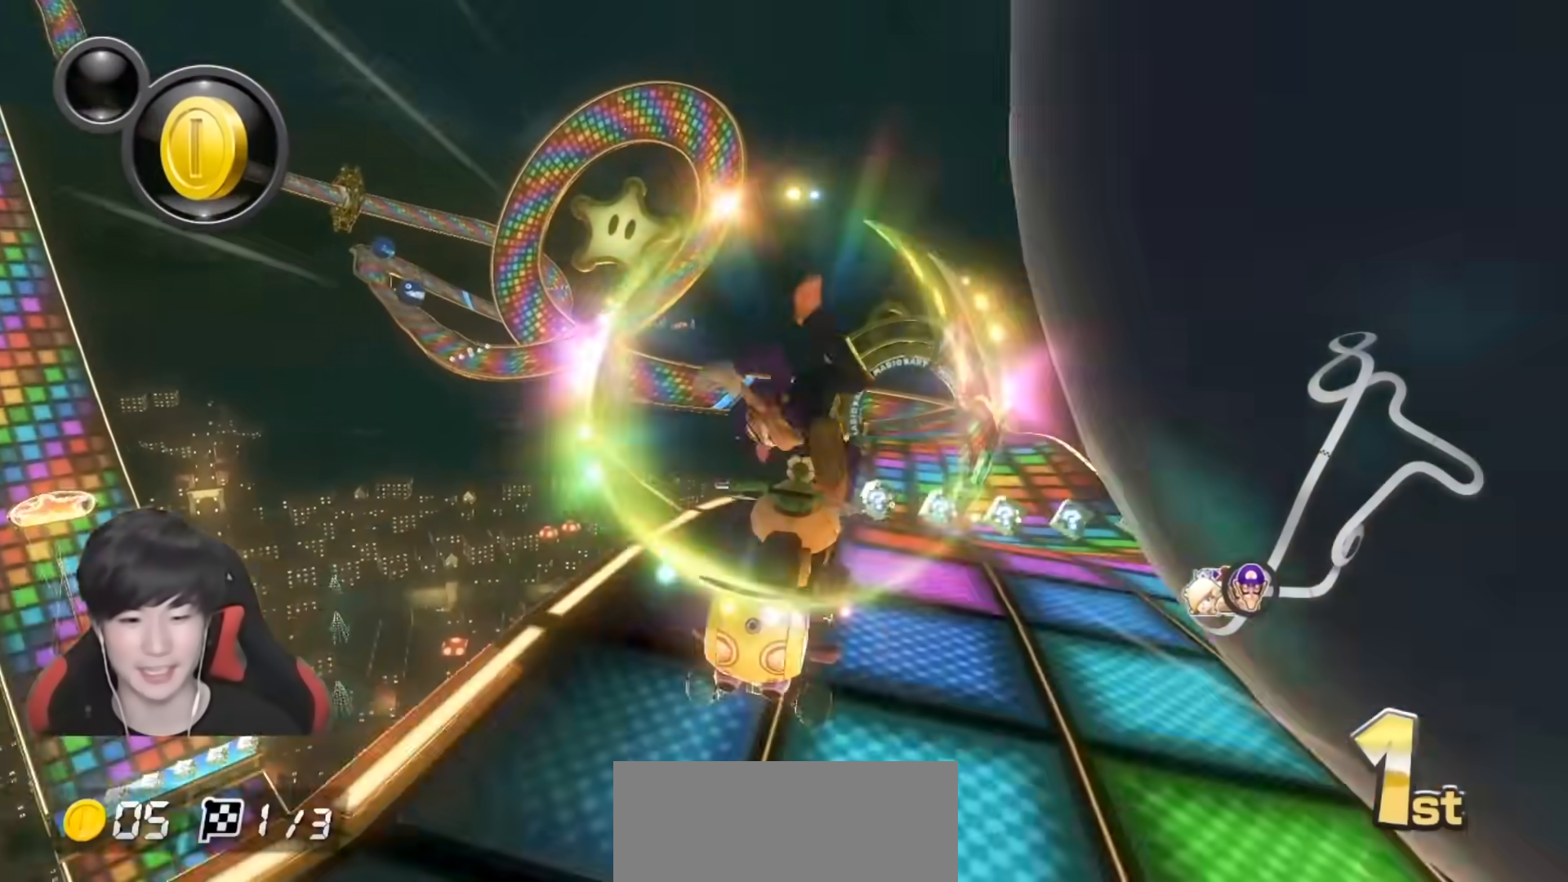
{"buttons": ["A"], "left_stick": "center", "right_stick": "center", "events": [[67, "left_stick", "right"], [450, "left_stick", "center"]]}
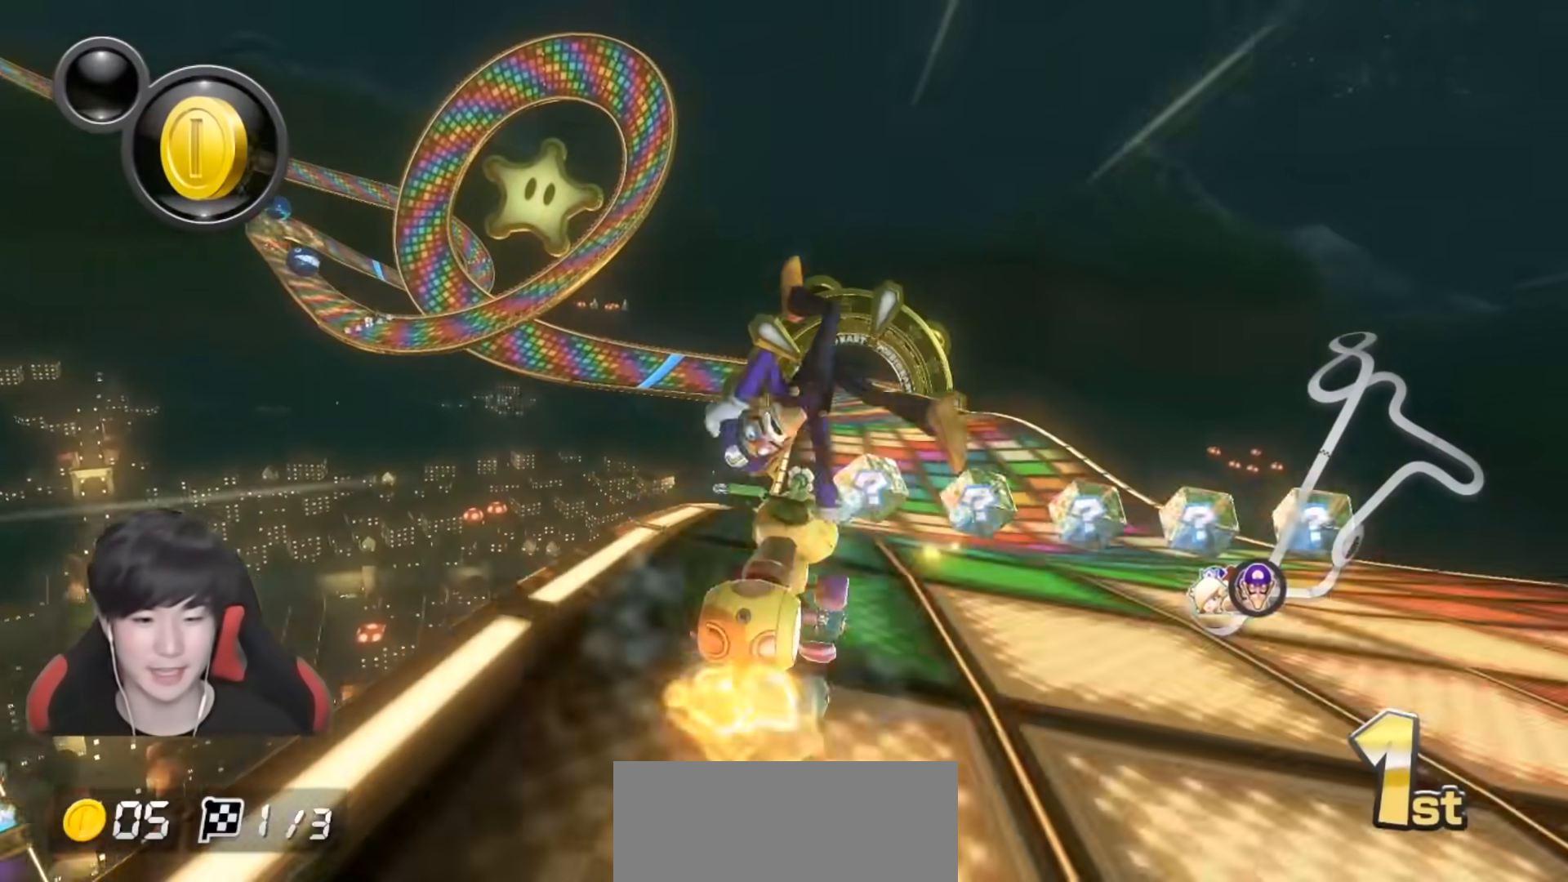
{"buttons": ["A", "X"], "left_stick": "left", "right_stick": "center", "events": [[233, "left_stick", "left"], [433, "X", "down"]]}
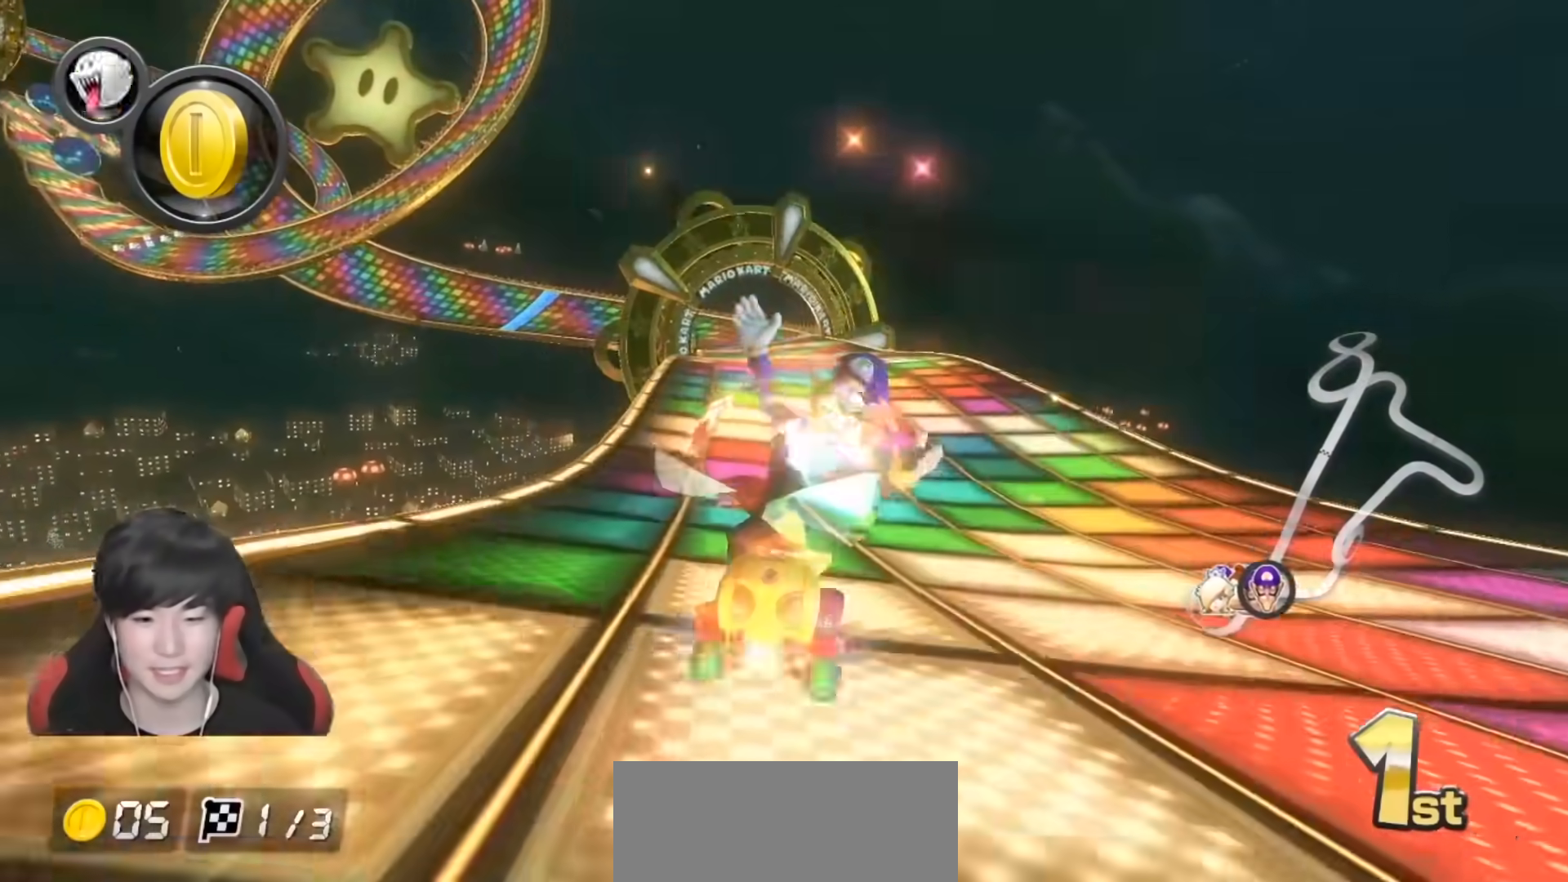
{"buttons": ["A"], "left_stick": "center", "right_stick": "center", "events": [[167, "X", "up"], [233, "left_stick", "center"]]}
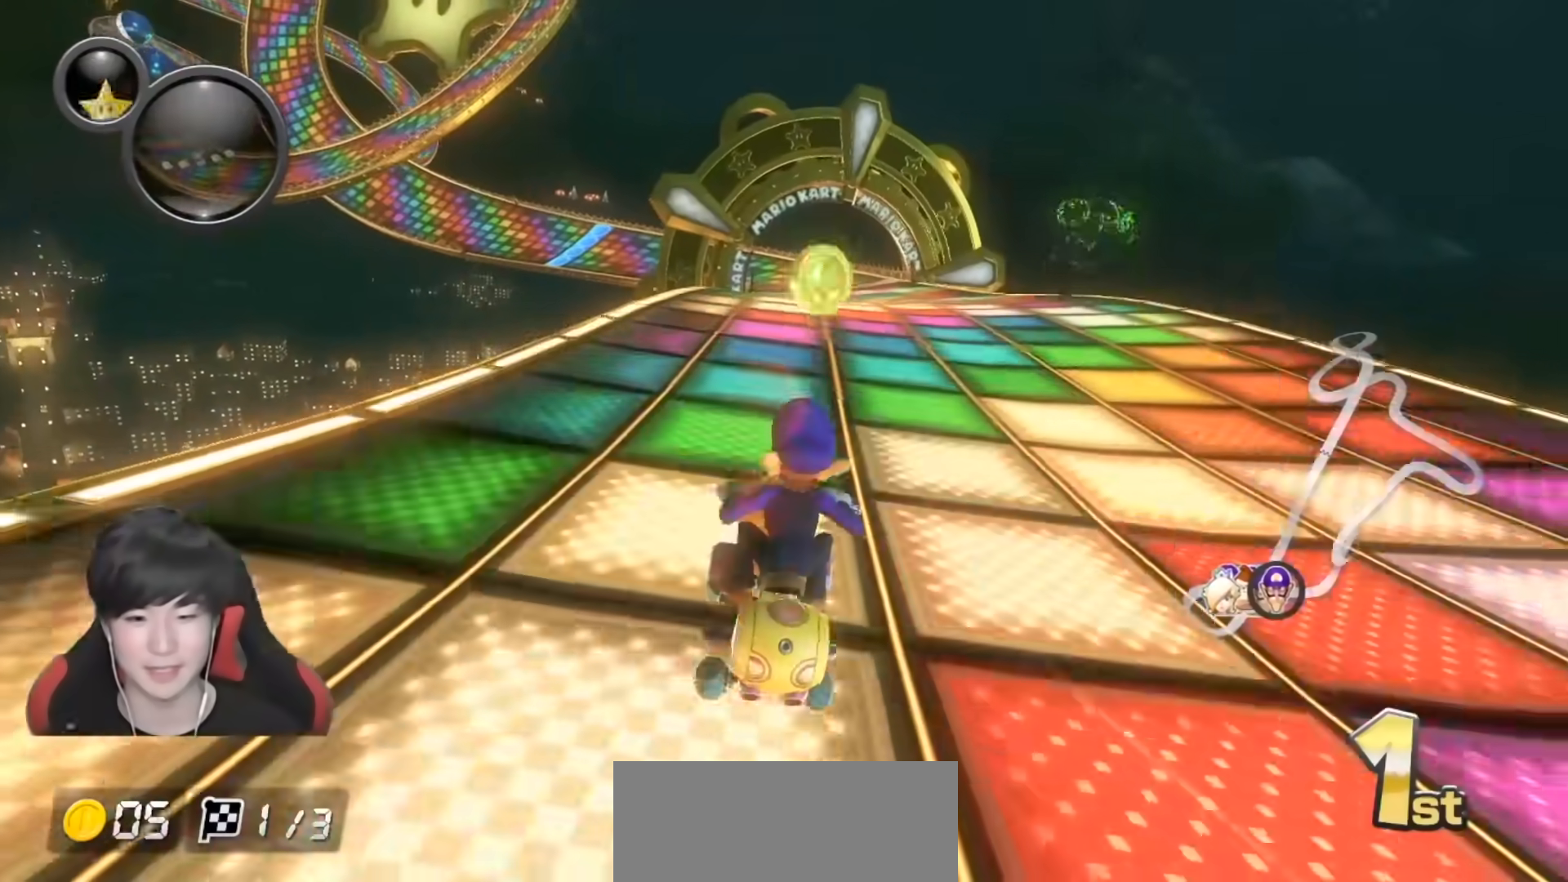
{"buttons": ["A"], "left_stick": "center", "right_stick": "center", "events": []}
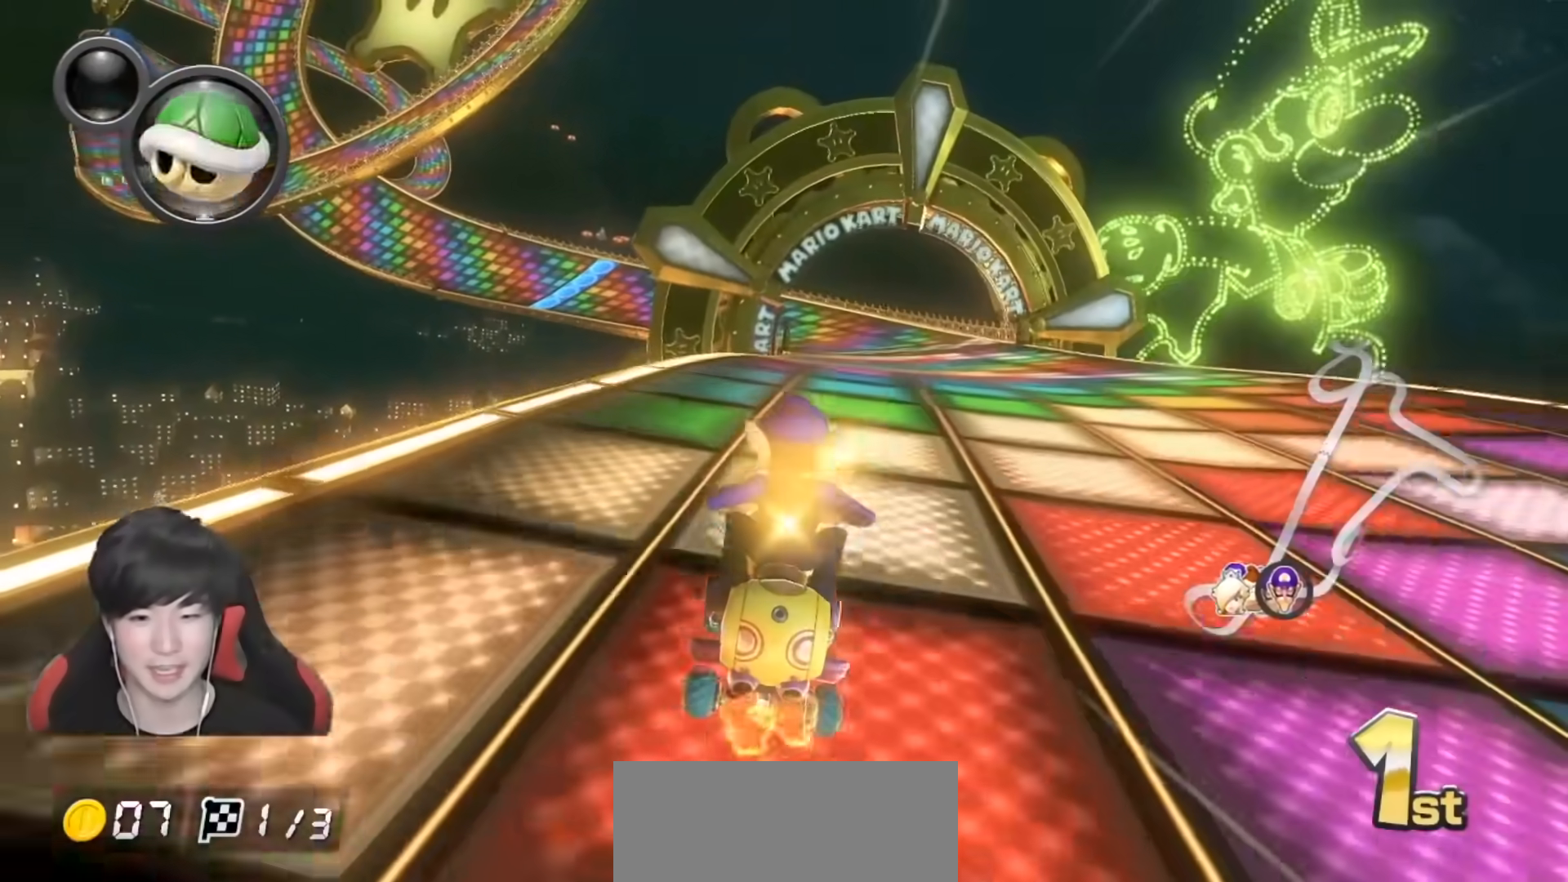
{"buttons": ["A", "X"], "left_stick": "up-left", "right_stick": "center", "events": [[367, "left_stick", "up-left"], [417, "X", "down"]]}
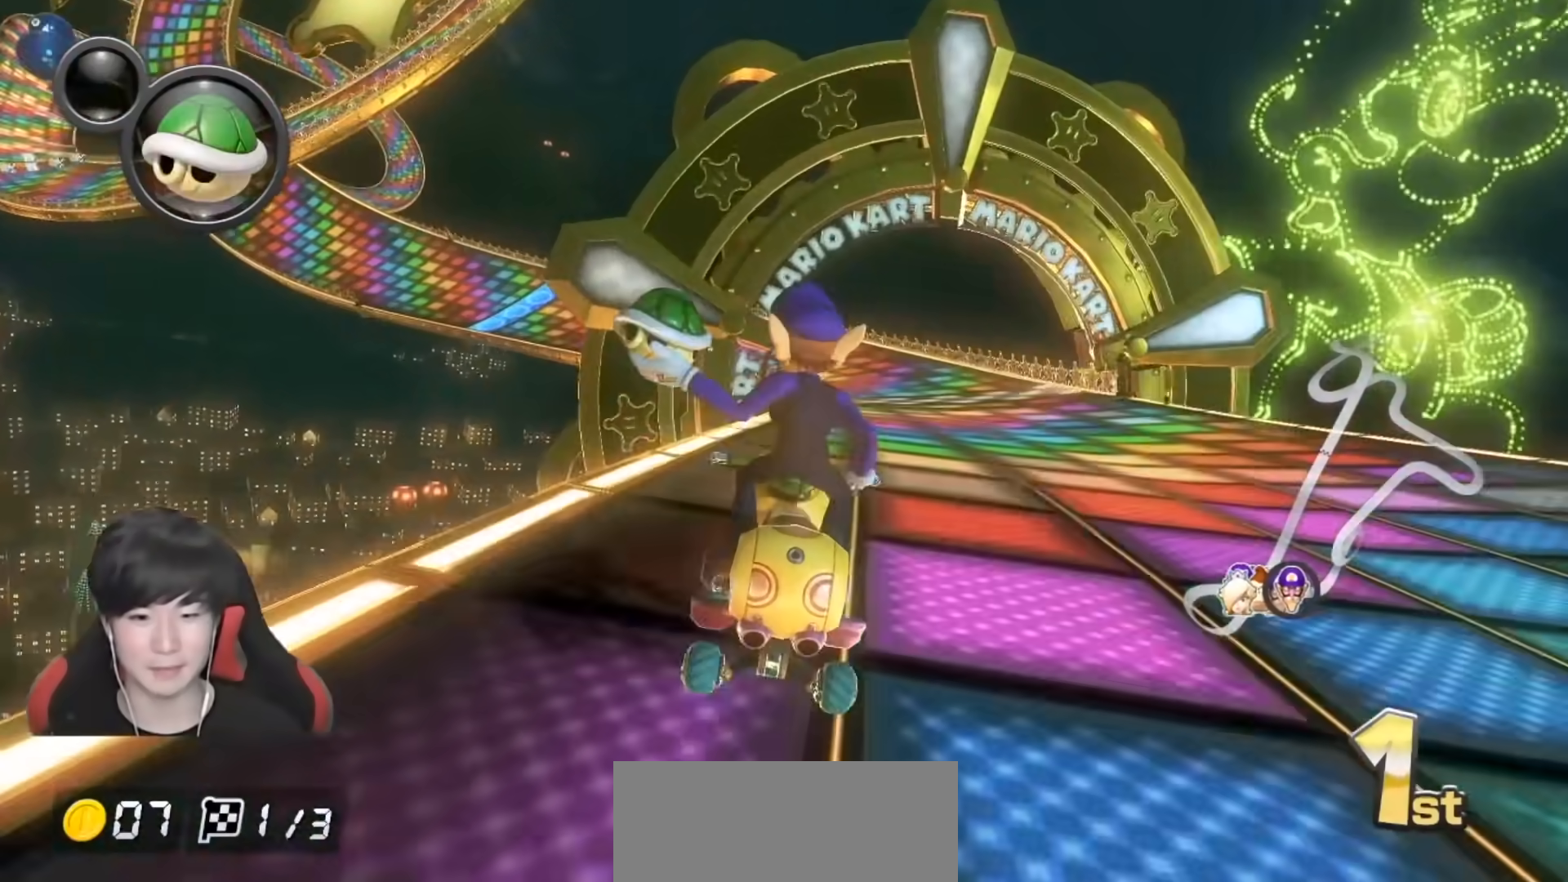
{"buttons": ["A"], "left_stick": "right", "right_stick": "center", "events": [[250, "X", "up"], [467, "left_stick", "right"]]}